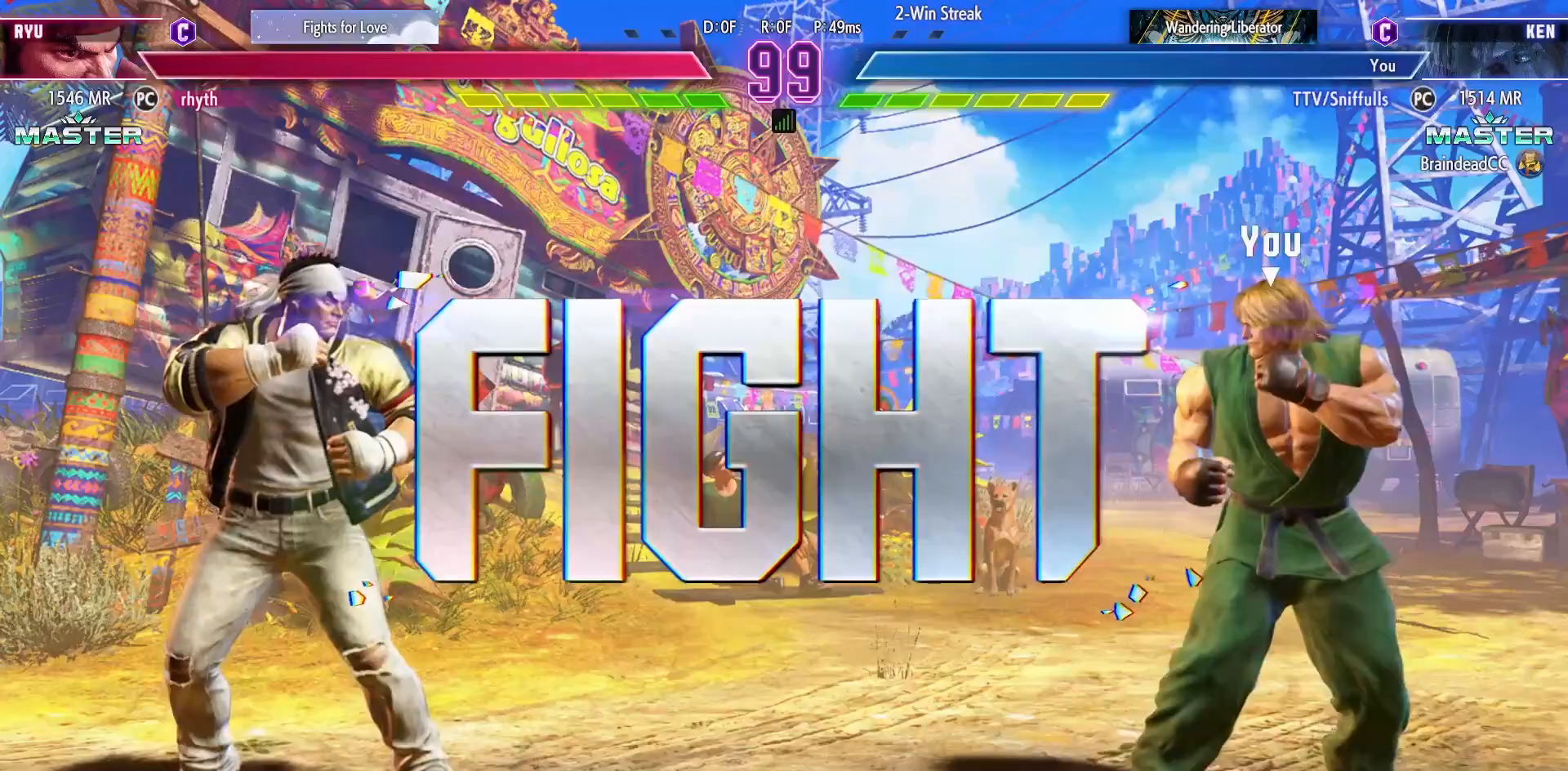
Gameplay with a controller (arcade stick); each line is a JSON object with the inputs held at the frame after it. "events" lists button and stick changes between this image and that frame as [ms after this image, input, new state], when the widget could be followed in between. Not read: L3 R3.
{"buttons": ["DPAD_DOWN", "DPAD_RIGHT"], "events": [[33, "DPAD_LEFT", "down"], [367, "DPAD_DOWN", "down"], [367, "DPAD_LEFT", "up"], [367, "DPAD_RIGHT", "down"], [367, "R1", "down"], [450, "R1", "up"]]}
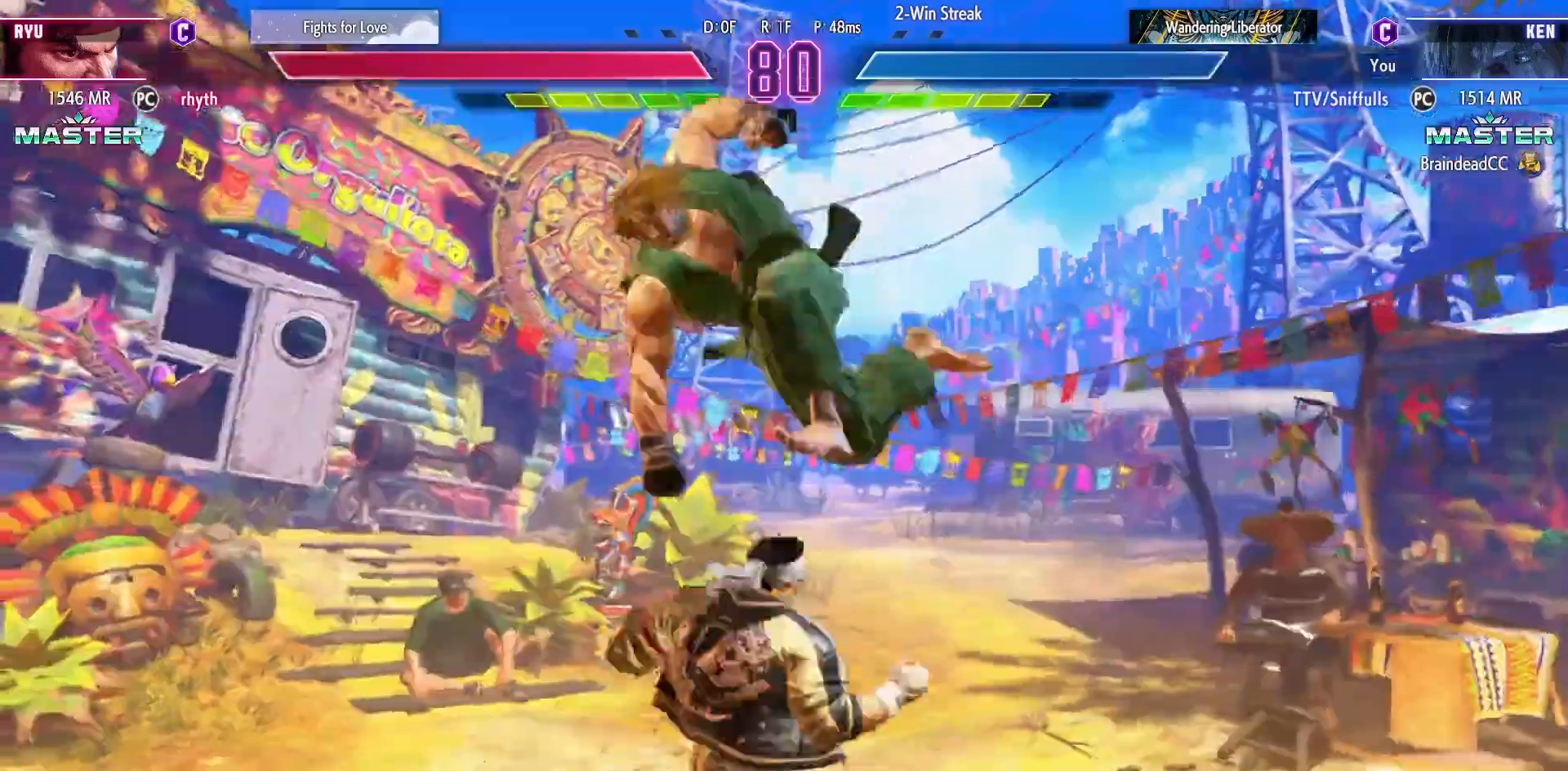
{"buttons": ["DPAD_DOWN", "DPAD_RIGHT"], "events": []}
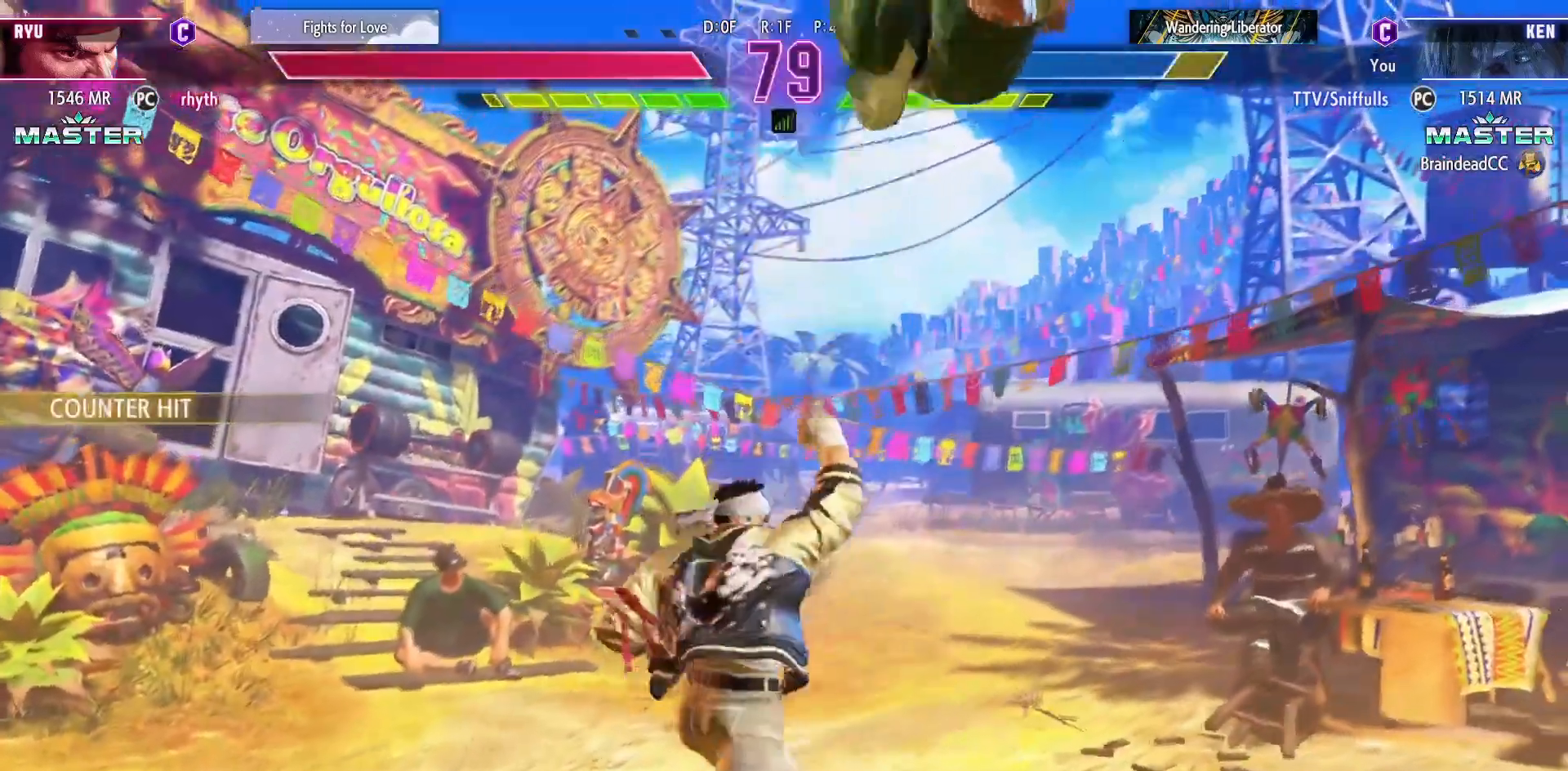
{"buttons": ["DPAD_LEFT"], "events": [[367, "DPAD_DOWN", "up"], [367, "DPAD_RIGHT", "up"], [383, "DPAD_LEFT", "down"]]}
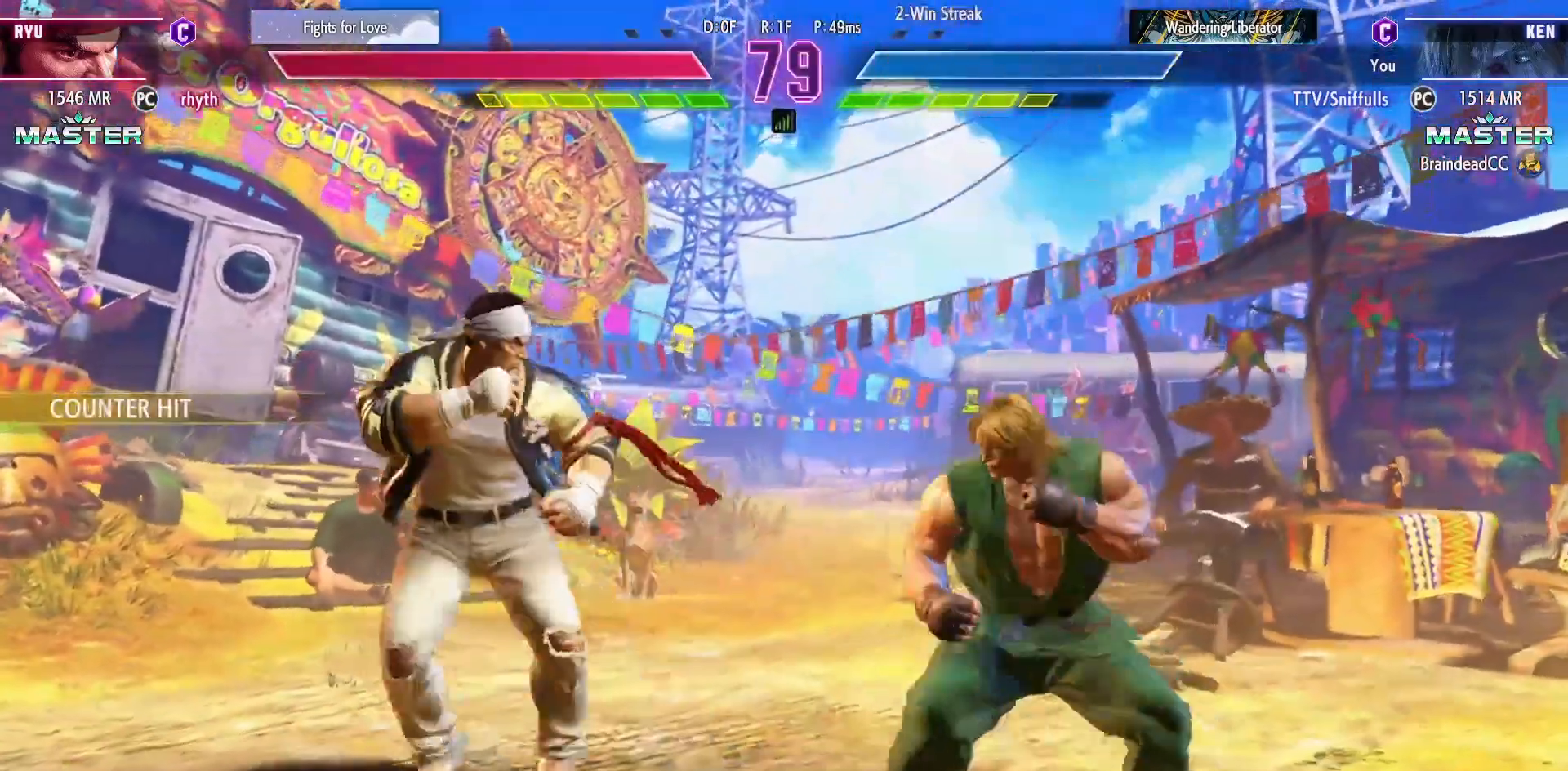
{"buttons": ["DPAD_DOWN", "DPAD_RIGHT"], "events": [[183, "SQUARE", "down"], [283, "DPAD_LEFT", "up"], [300, "DPAD_DOWN", "down"], [300, "SQUARE", "up"], [317, "DPAD_RIGHT", "down"]]}
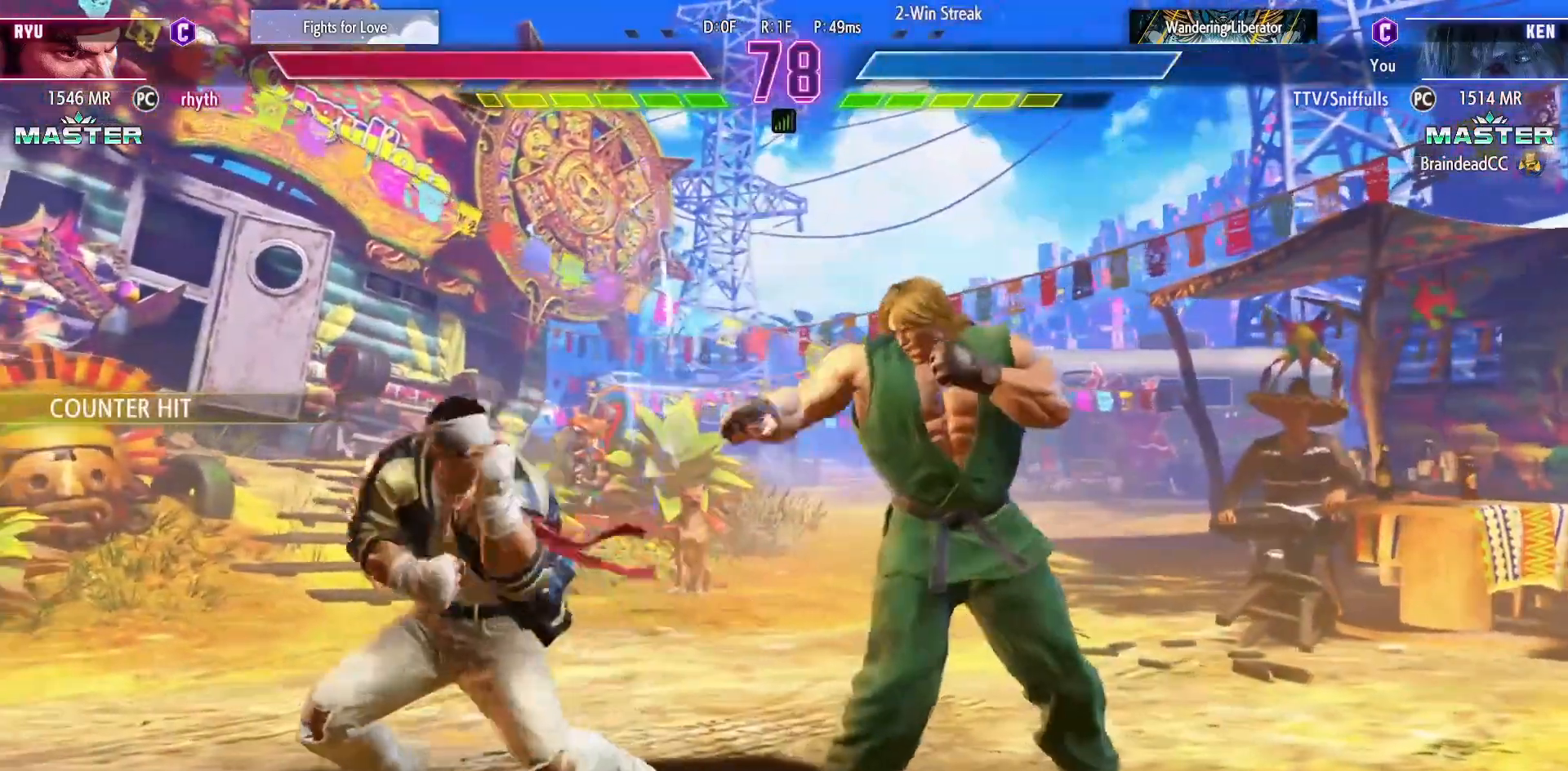
{"buttons": ["DPAD_DOWN", "DPAD_RIGHT"], "events": [[50, "CIRCLE", "down"], [117, "CIRCLE", "up"], [200, "DPAD_DOWN", "up"], [200, "DPAD_RIGHT", "up"], [217, "CIRCLE", "down"], [217, "TRIANGLE", "down"], [300, "CIRCLE", "up"], [317, "TRIANGLE", "up"], [400, "DPAD_DOWN", "down"], [400, "DPAD_RIGHT", "down"]]}
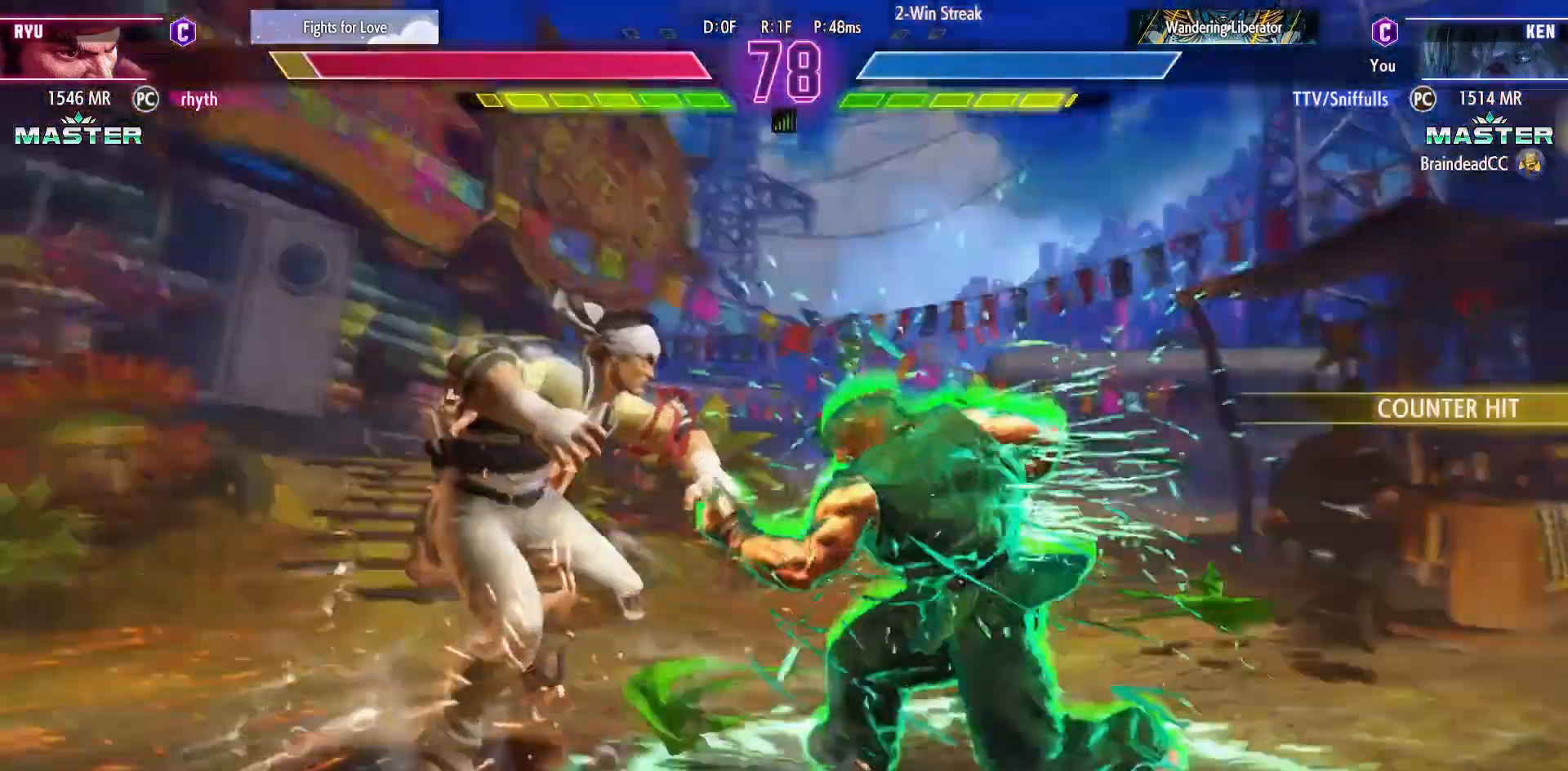
{"buttons": [], "events": [[167, "TRIANGLE", "down"], [317, "TRIANGLE", "up"], [333, "DPAD_DOWN", "up"], [333, "DPAD_RIGHT", "up"]]}
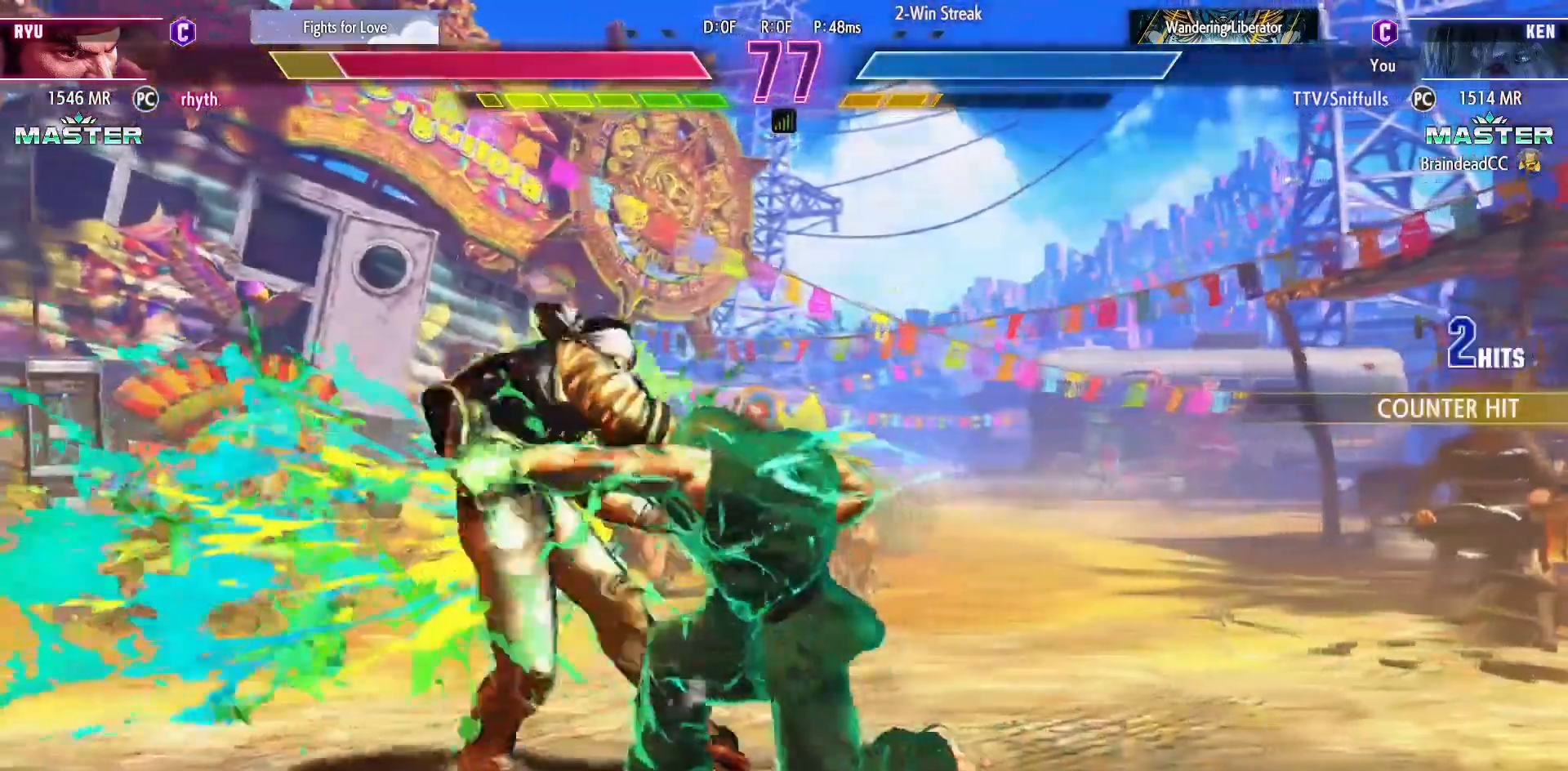
{"buttons": [], "events": [[200, "TRIANGLE", "down"], [300, "TRIANGLE", "up"], [400, "R1", "down"], [483, "R1", "up"]]}
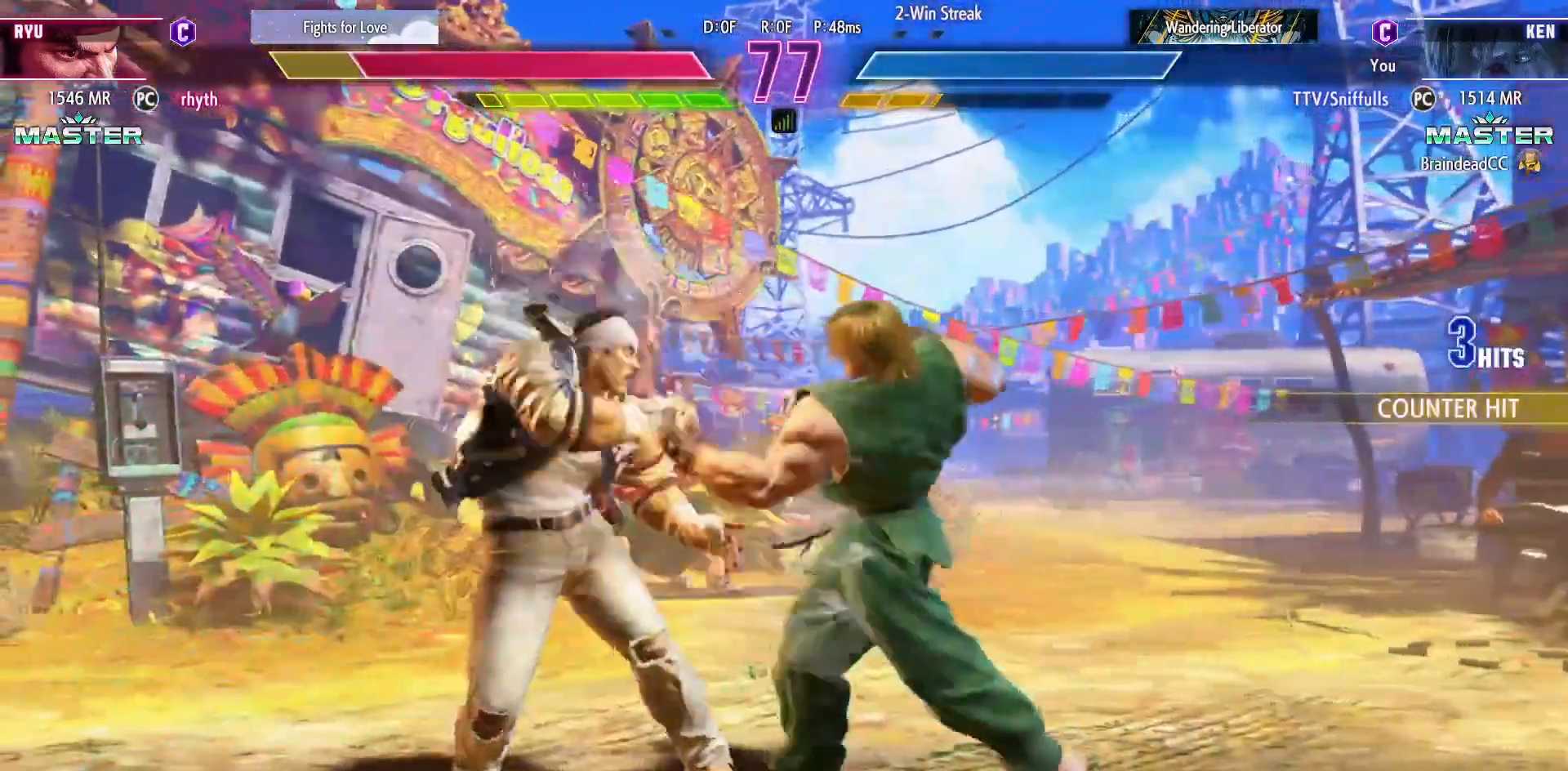
{"buttons": ["DPAD_DOWN", "DPAD_RIGHT"], "events": [[267, "CROSS", "down"], [283, "CIRCLE", "down"], [367, "CIRCLE", "up"], [367, "CROSS", "up"], [400, "DPAD_DOWN", "down"], [450, "DPAD_RIGHT", "down"]]}
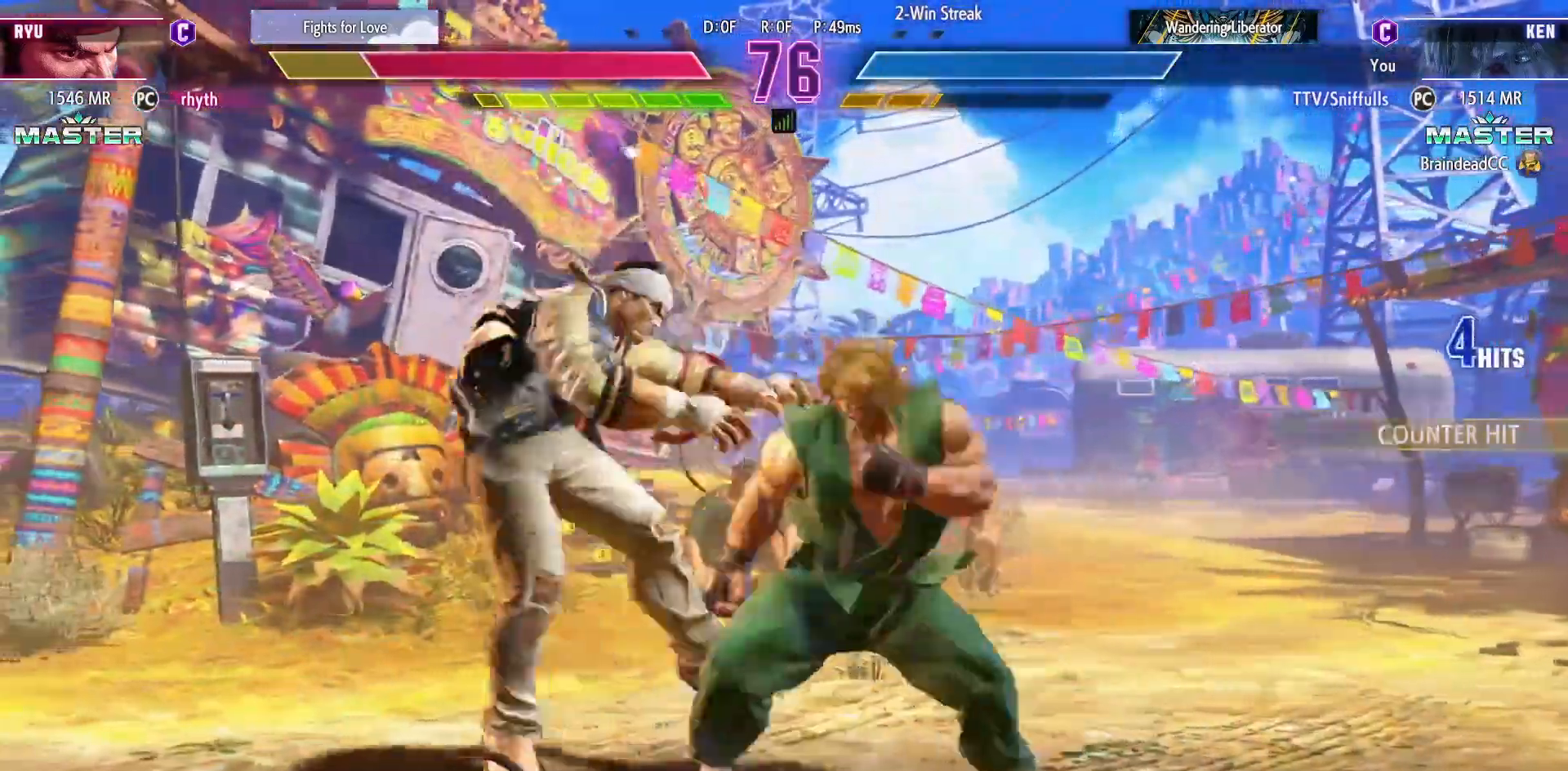
{"buttons": [], "events": [[17, "DPAD_DOWN", "up"], [67, "CIRCLE", "down"], [67, "DPAD_RIGHT", "up"], [83, "CROSS", "down"], [100, "CROSS", "up"], [133, "CIRCLE", "up"]]}
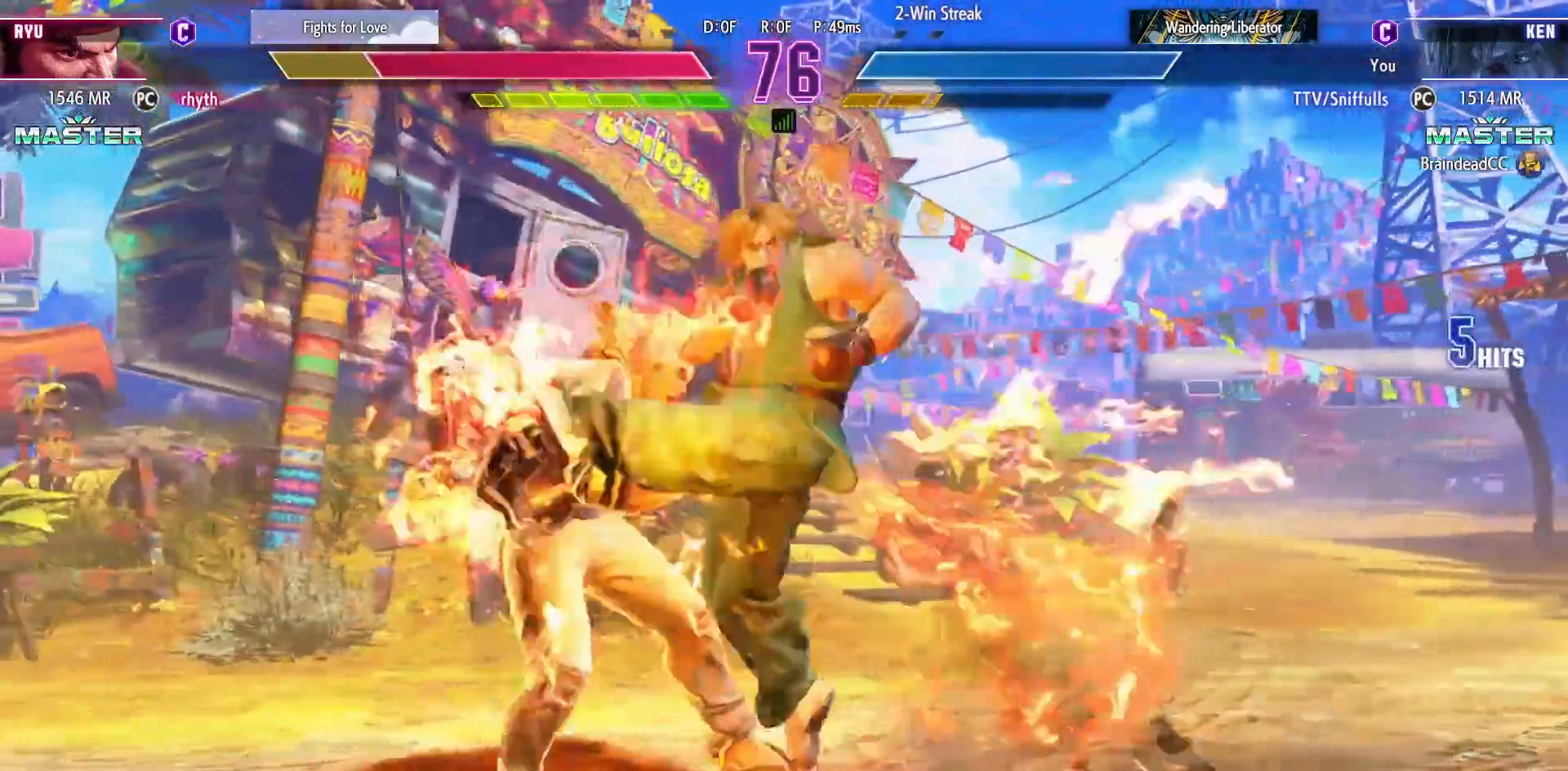
{"buttons": [], "events": []}
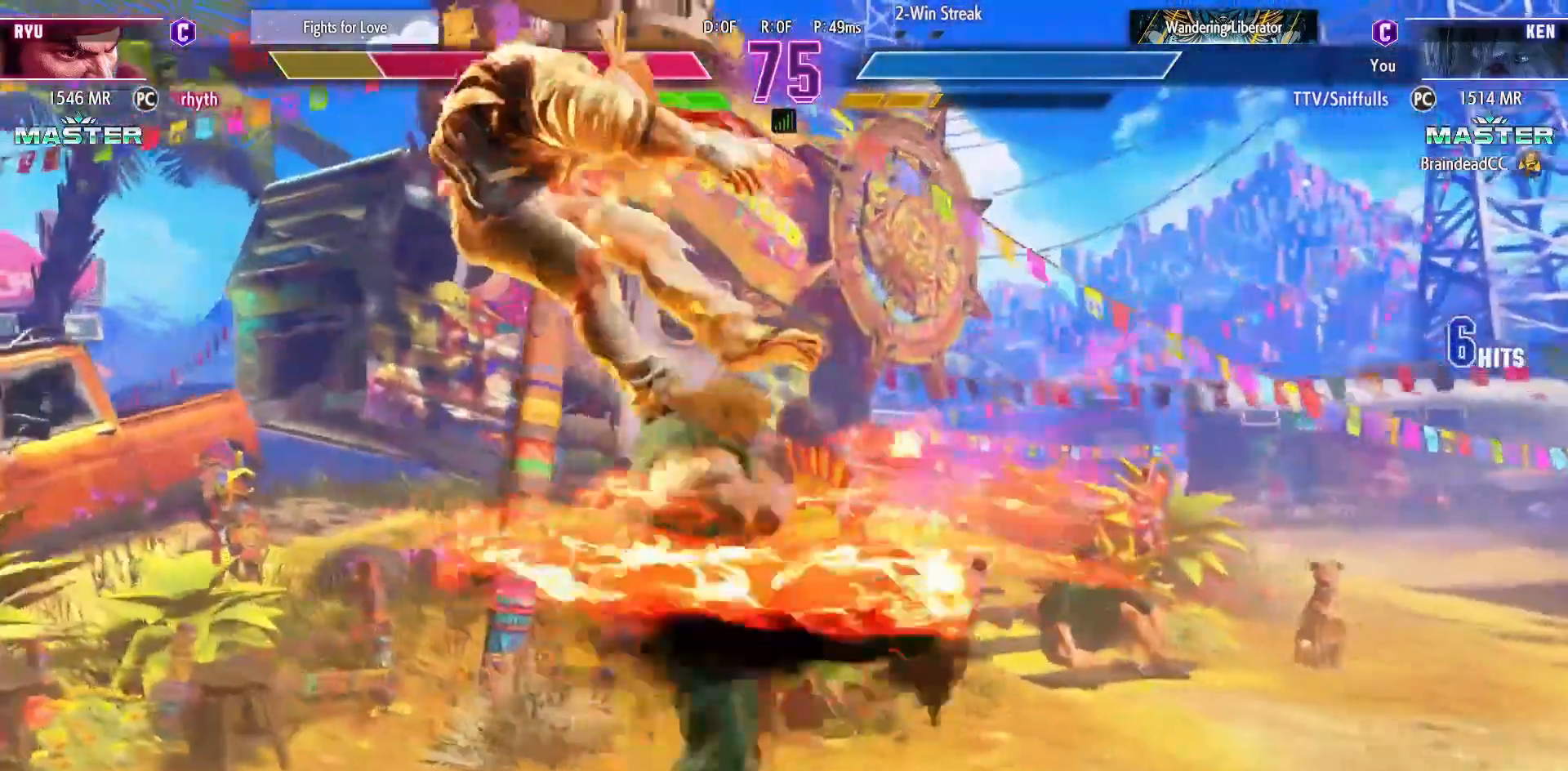
{"buttons": [], "events": []}
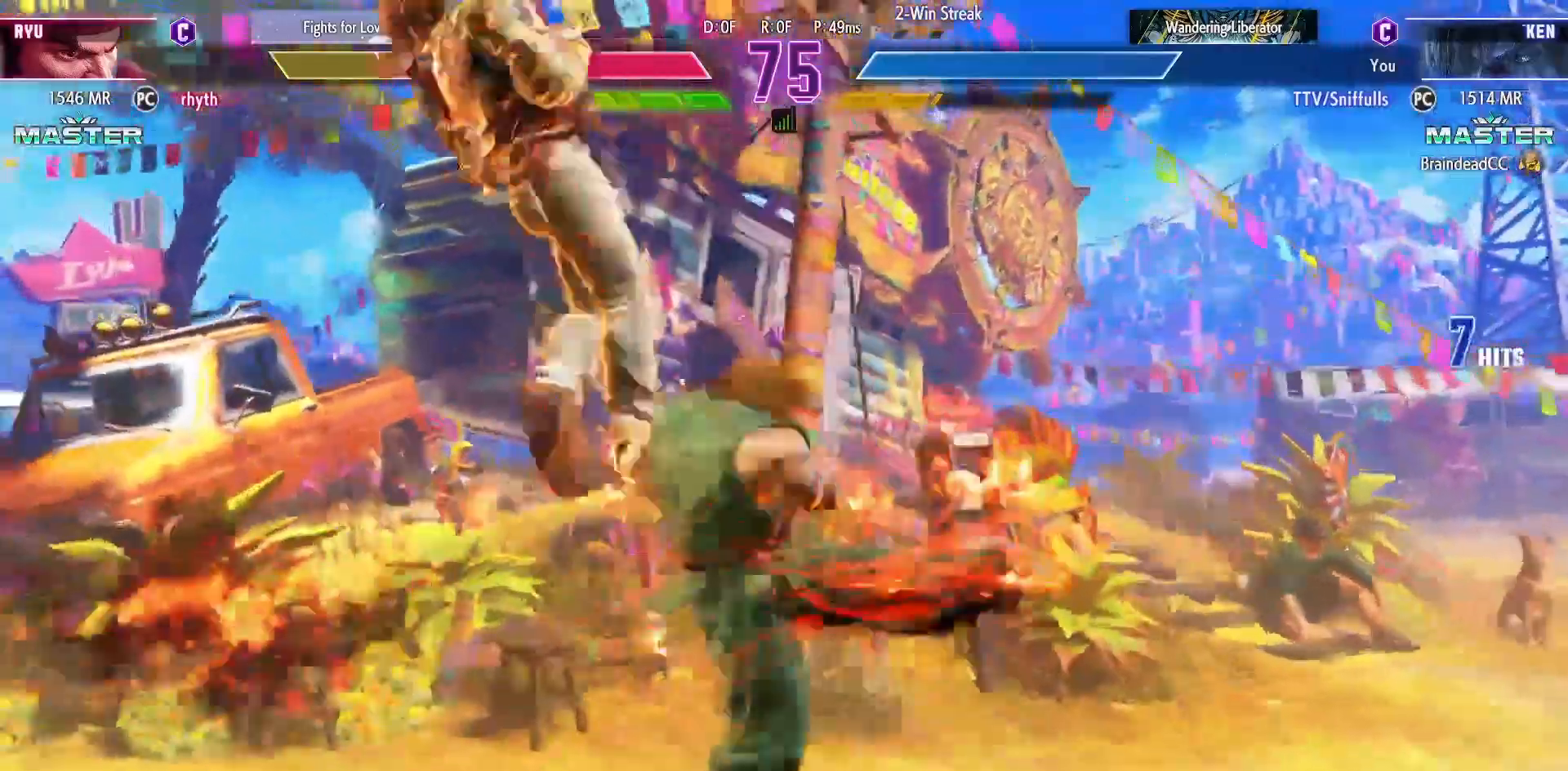
{"buttons": ["DPAD_LEFT"], "events": [[250, "DPAD_LEFT", "down"], [317, "DPAD_LEFT", "up"], [400, "DPAD_LEFT", "down"]]}
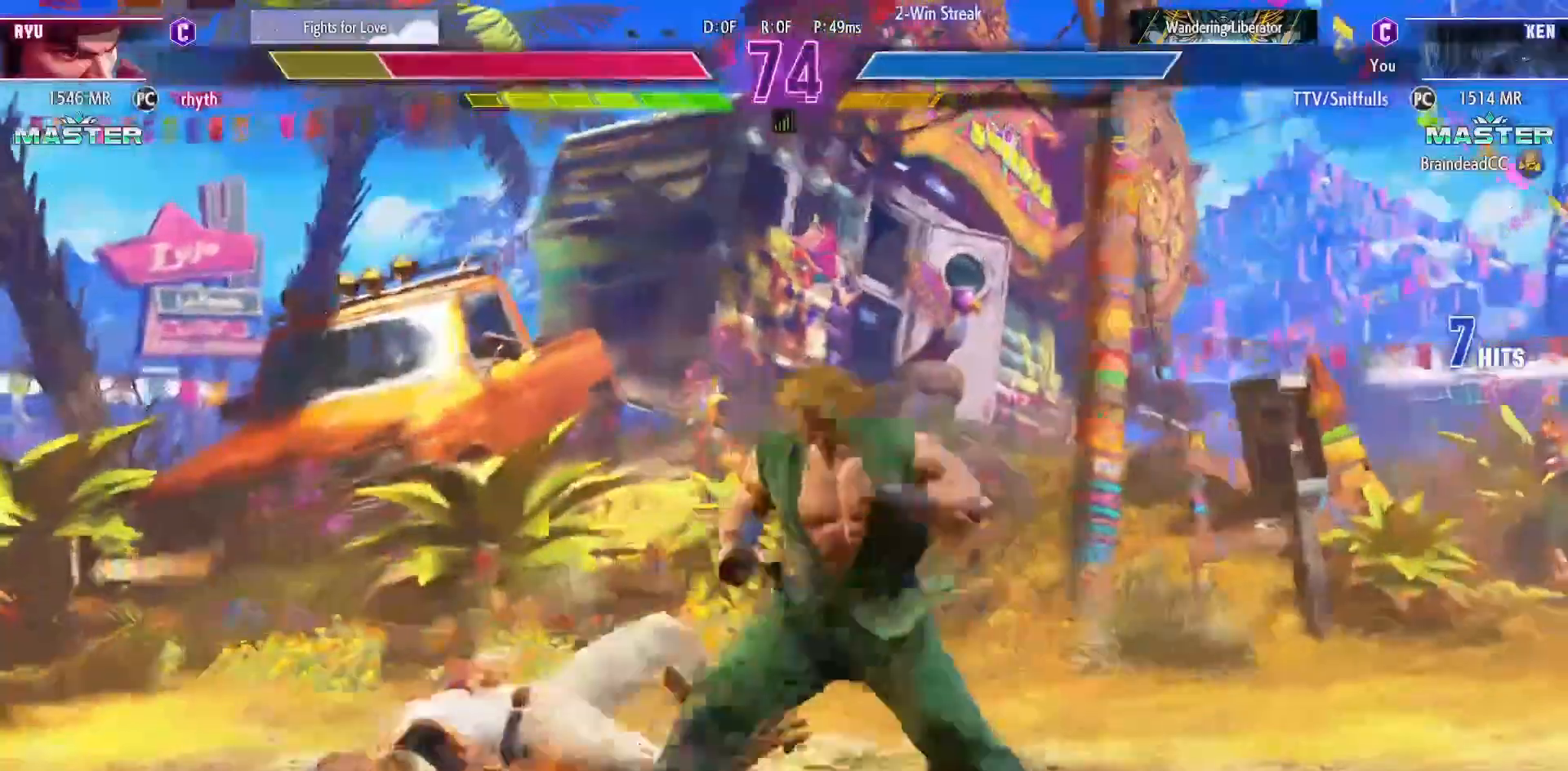
{"buttons": ["SQUARE", "DPAD_LEFT"], "events": [[467, "SQUARE", "down"]]}
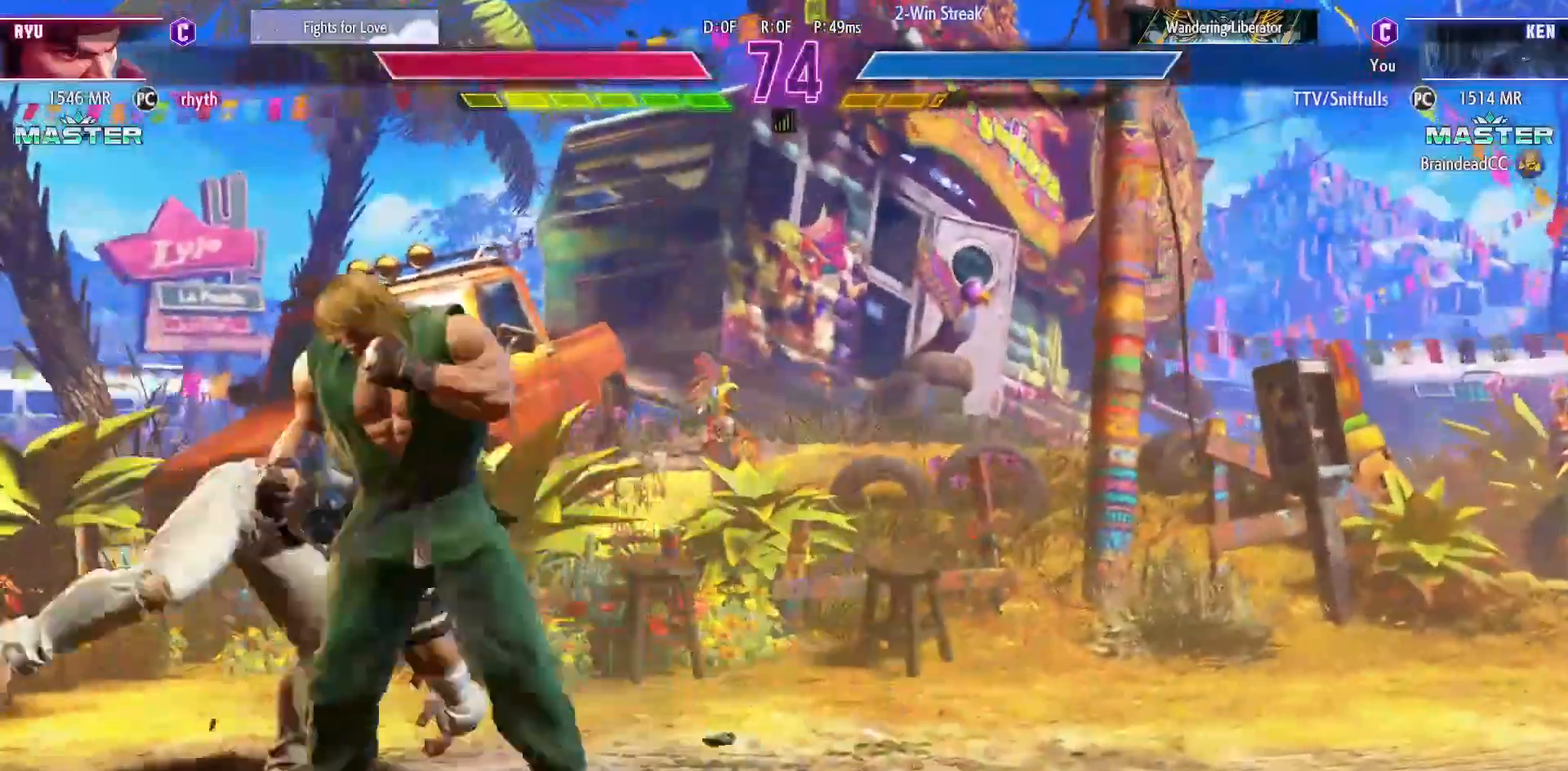
{"buttons": ["DPAD_DOWN", "DPAD_RIGHT"], "events": [[100, "DPAD_DOWN", "down"], [100, "DPAD_LEFT", "up"], [117, "DPAD_RIGHT", "down"], [117, "SQUARE", "up"], [300, "CROSS", "down"], [433, "CROSS", "up"]]}
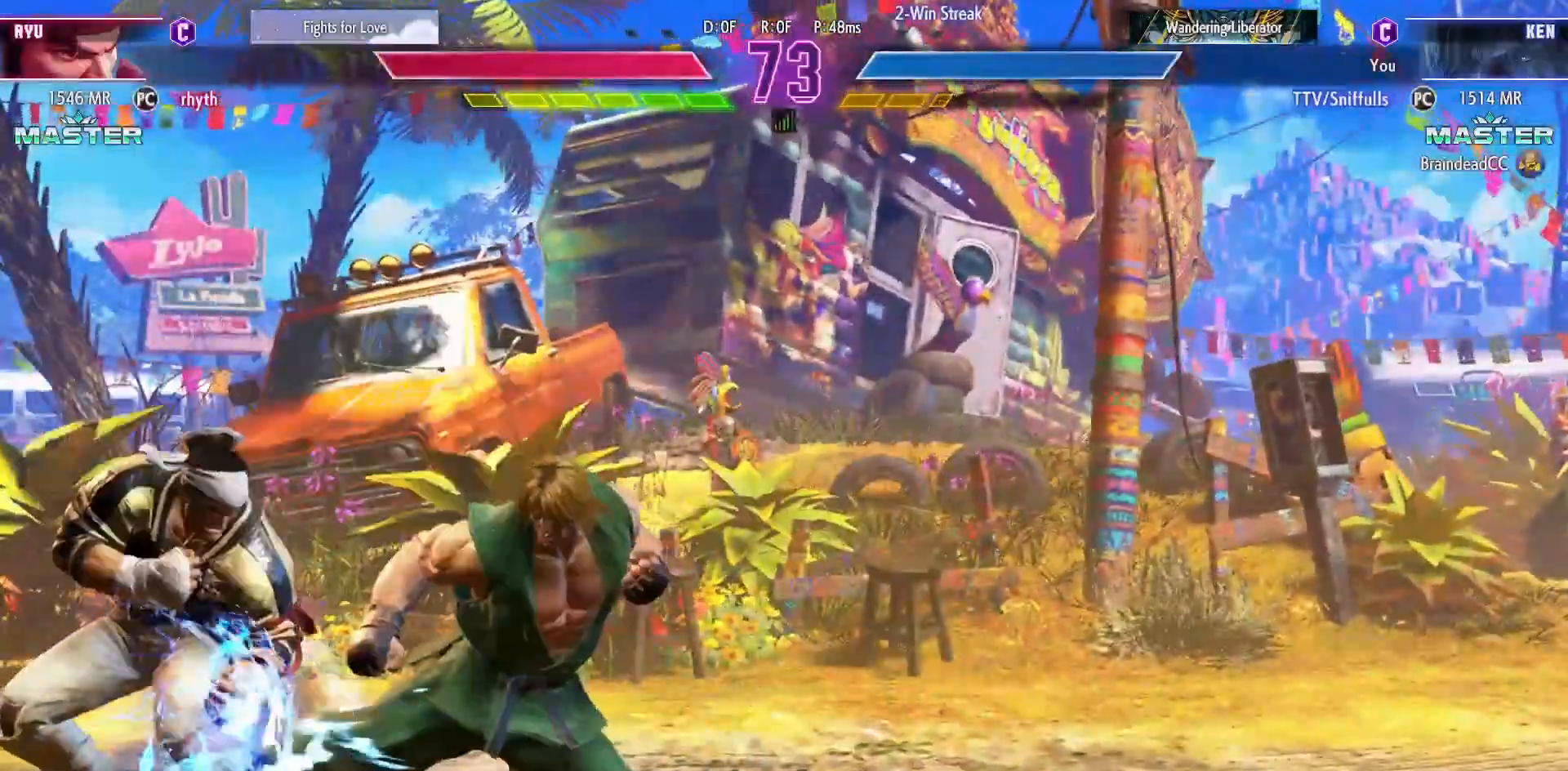
{"buttons": ["CROSS", "DPAD_LEFT"], "events": [[17, "DPAD_DOWN", "up"], [17, "DPAD_RIGHT", "up"], [100, "DPAD_LEFT", "down"], [383, "CROSS", "down"], [383, "SQUARE", "down"], [483, "SQUARE", "up"]]}
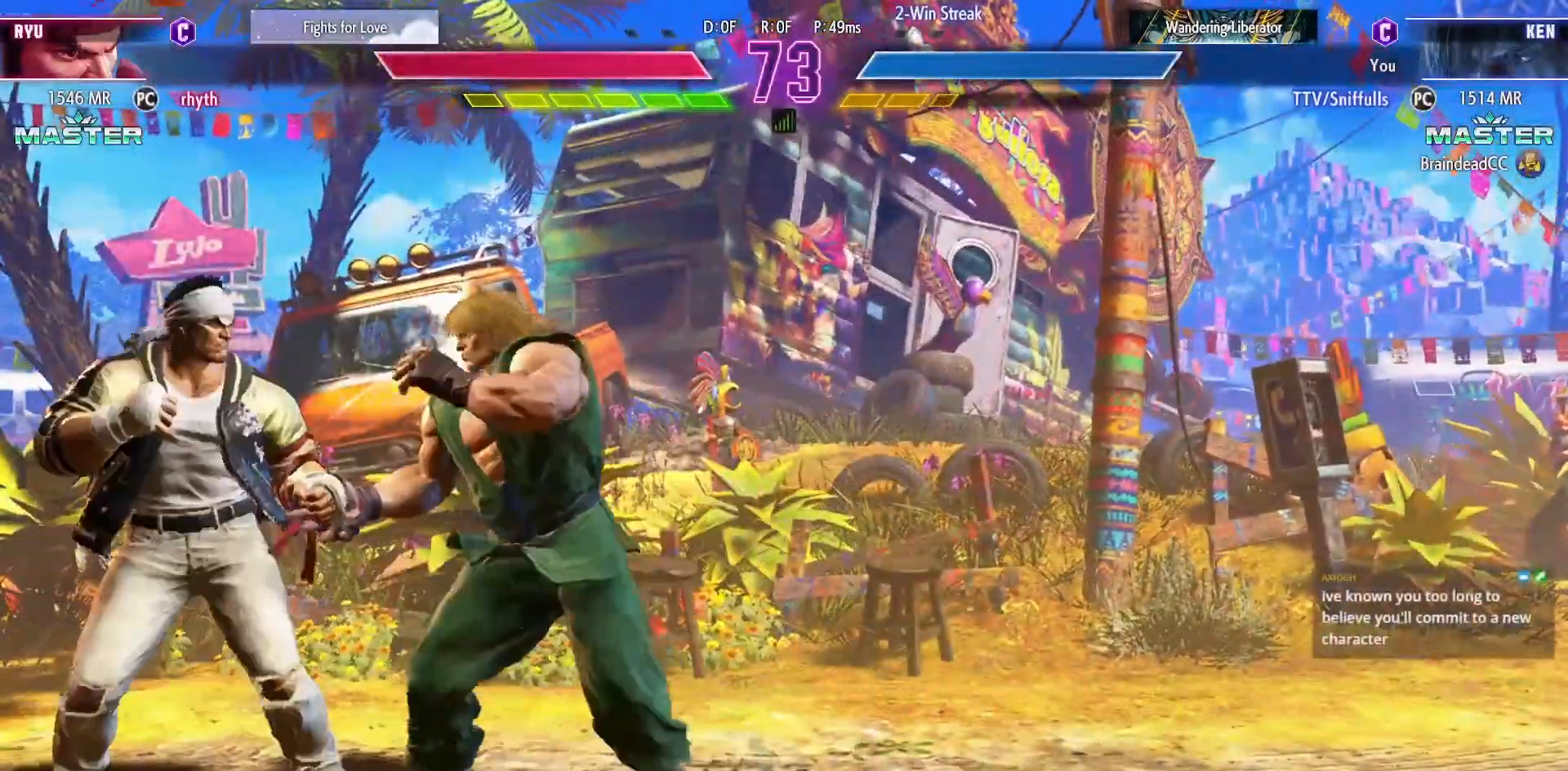
{"buttons": [], "events": [[17, "CROSS", "up"], [67, "DPAD_LEFT", "up"], [183, "DPAD_DOWN", "down"], [183, "DPAD_RIGHT", "down"], [433, "DPAD_DOWN", "up"], [467, "DPAD_RIGHT", "up"]]}
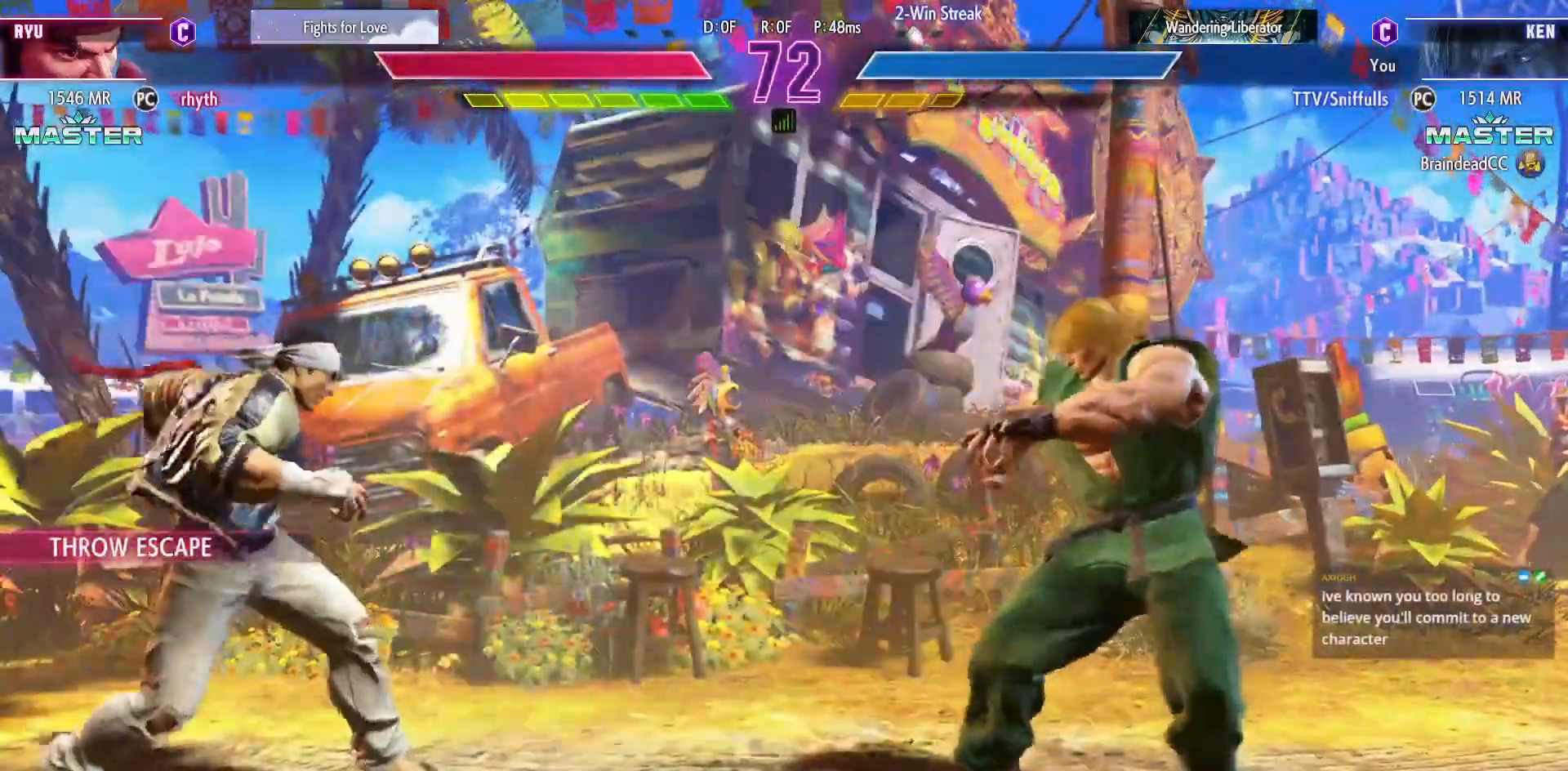
{"buttons": ["DPAD_LEFT"], "events": [[233, "DPAD_LEFT", "down"]]}
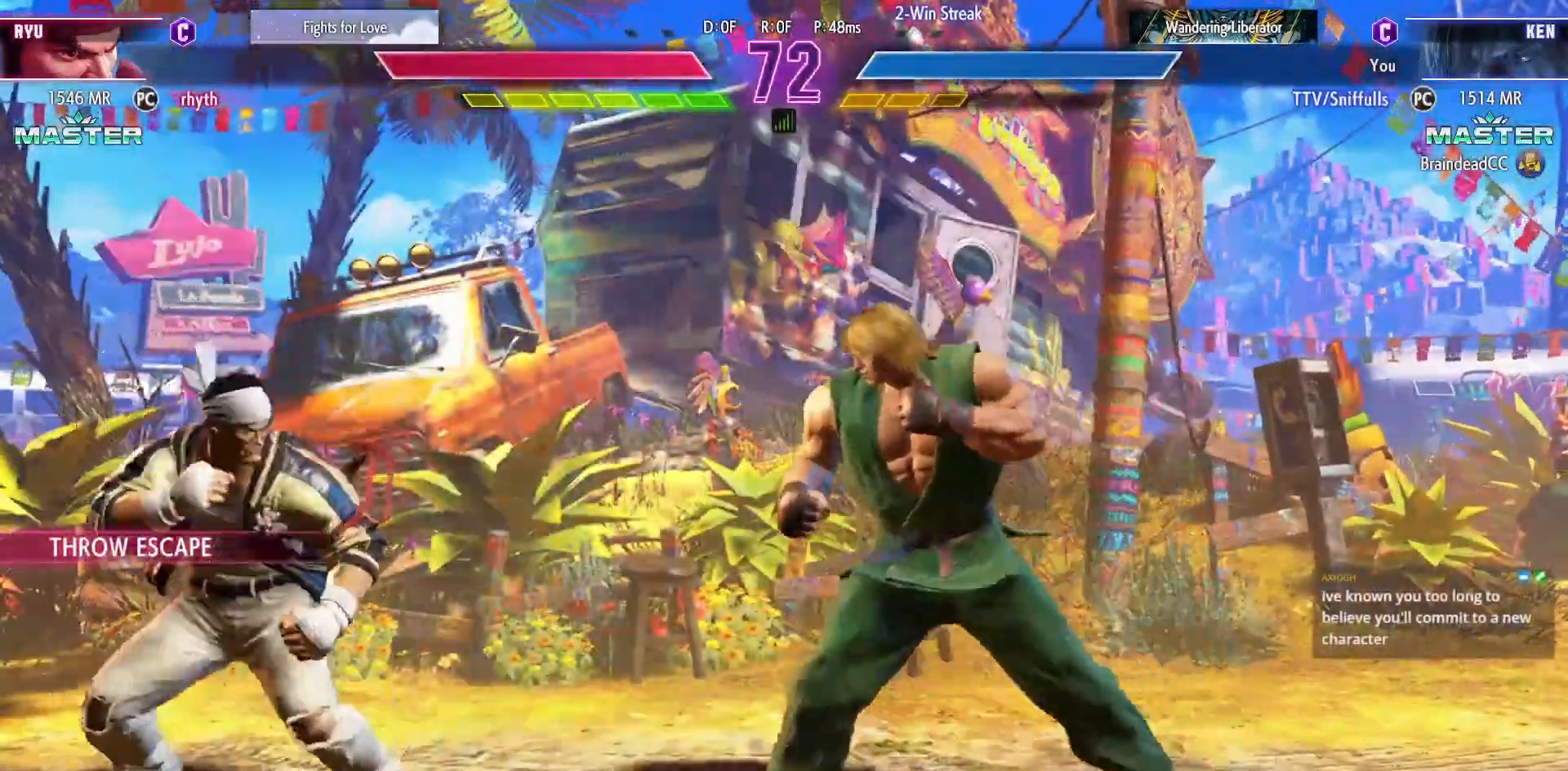
{"buttons": ["DPAD_RIGHT"], "events": [[350, "DPAD_LEFT", "up"], [350, "DPAD_RIGHT", "down"]]}
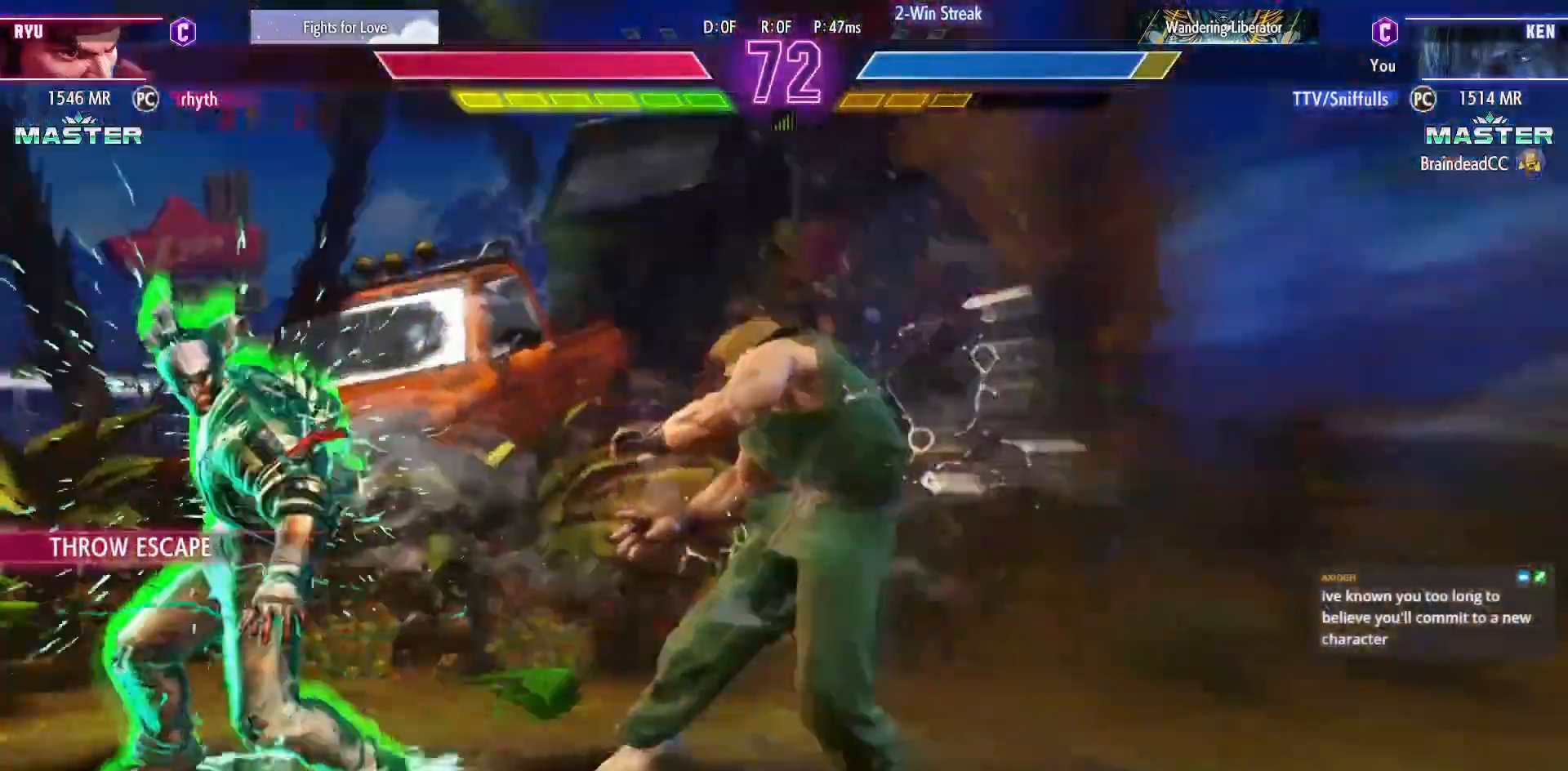
{"buttons": ["DPAD_DOWN", "DPAD_RIGHT"], "events": [[17, "DPAD_DOWN", "down"]]}
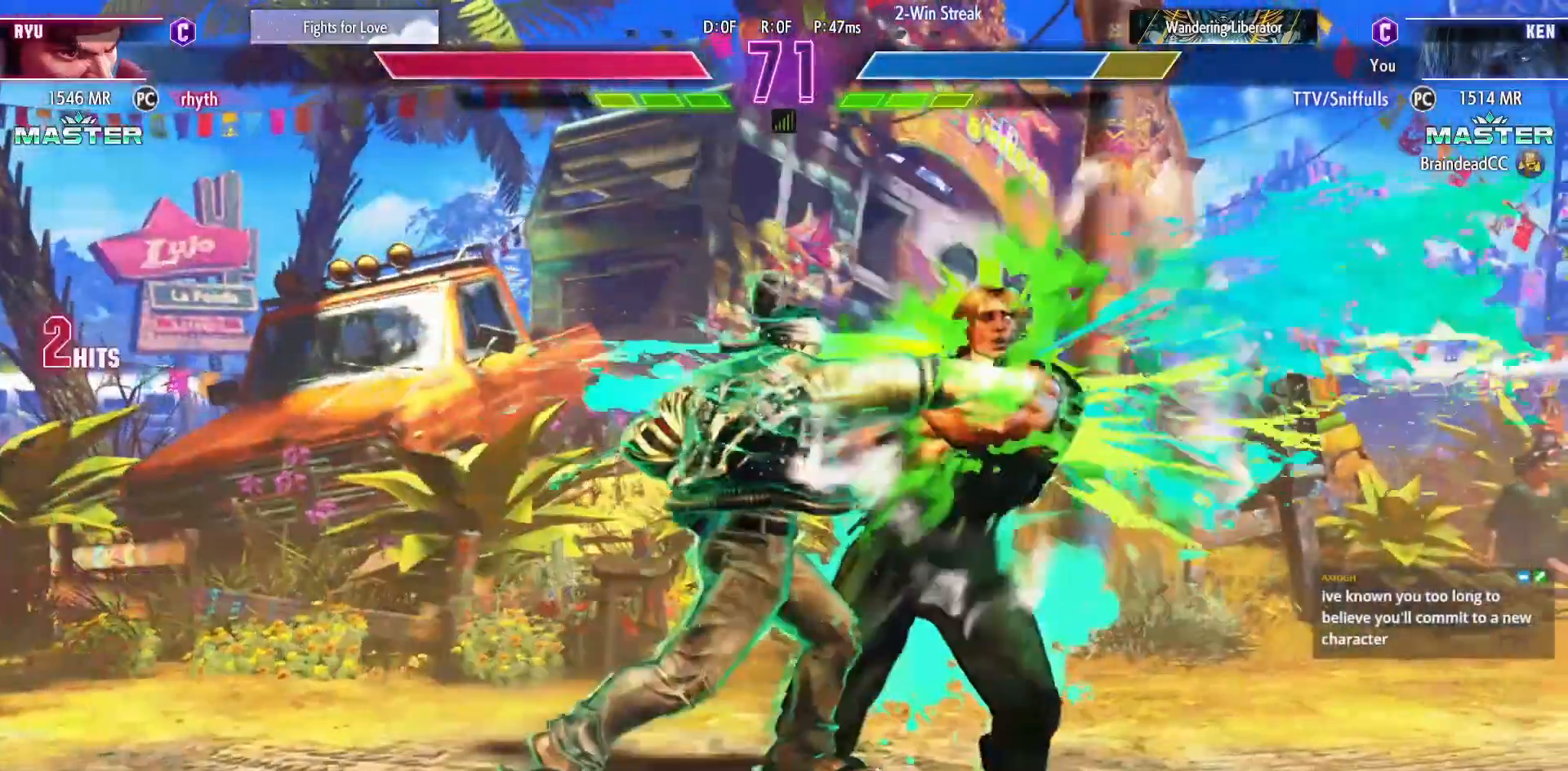
{"buttons": ["DPAD_DOWN", "DPAD_RIGHT"], "events": []}
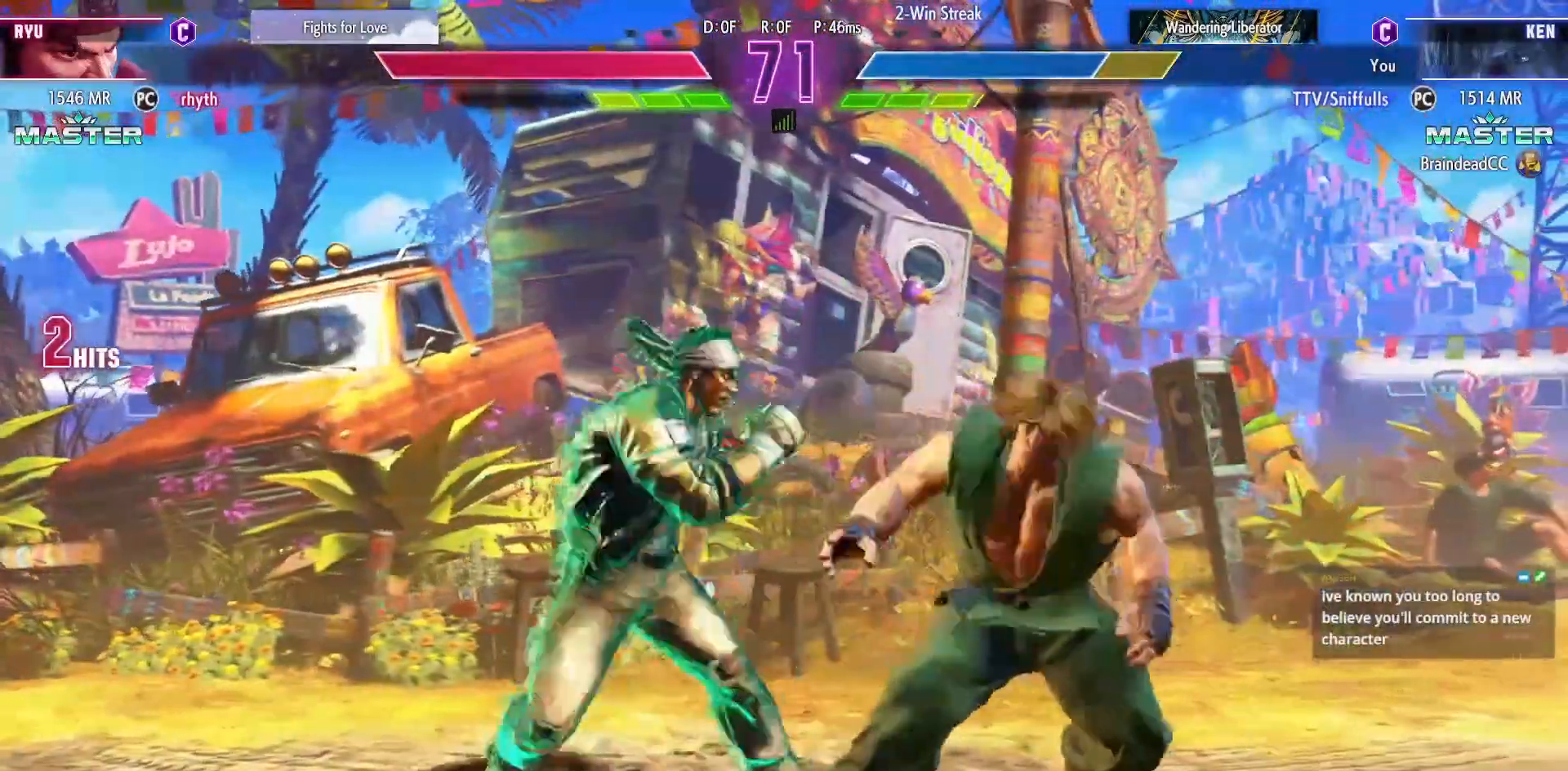
{"buttons": ["DPAD_DOWN", "DPAD_RIGHT"], "events": []}
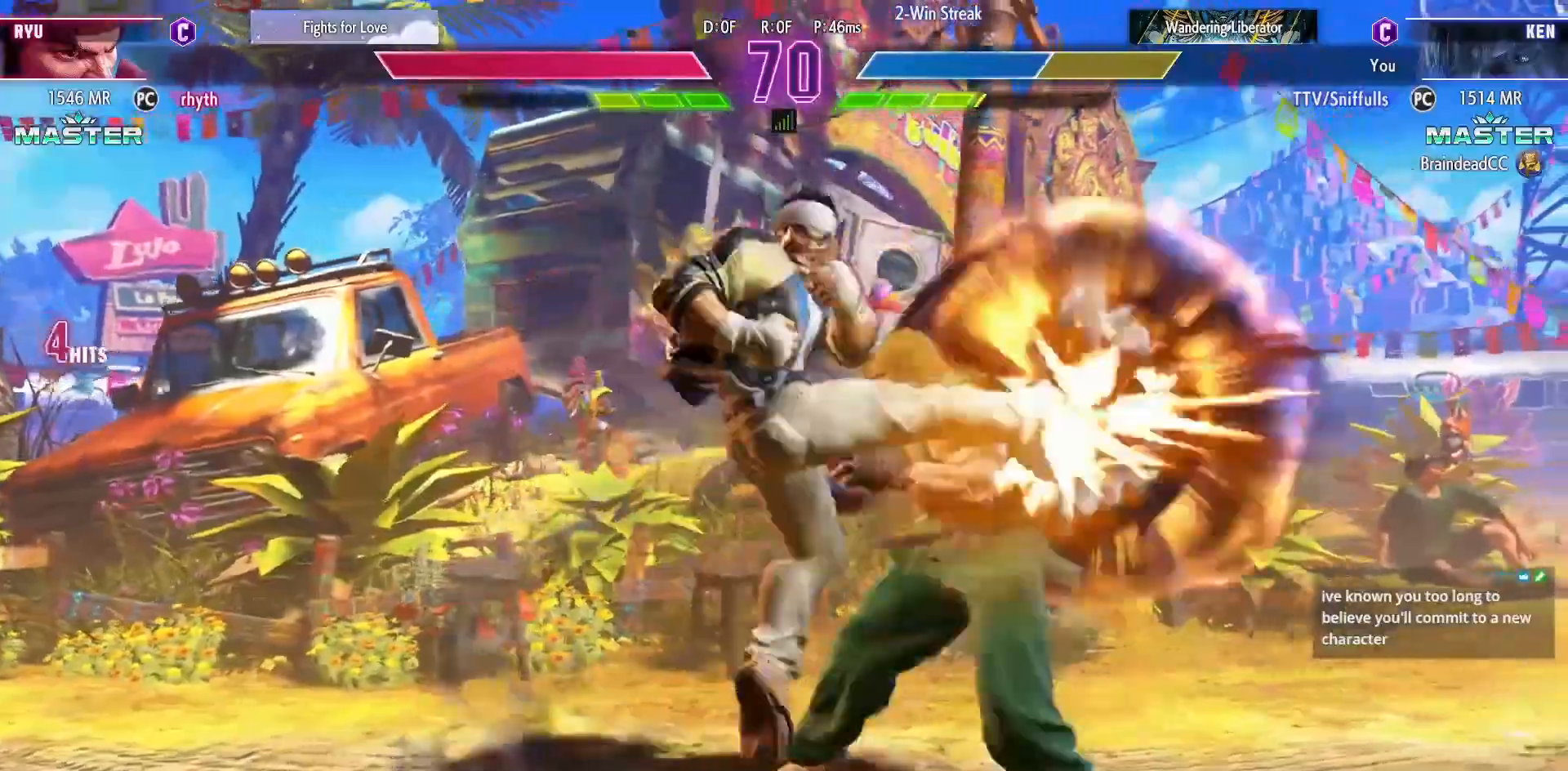
{"buttons": ["DPAD_DOWN", "DPAD_RIGHT"], "events": []}
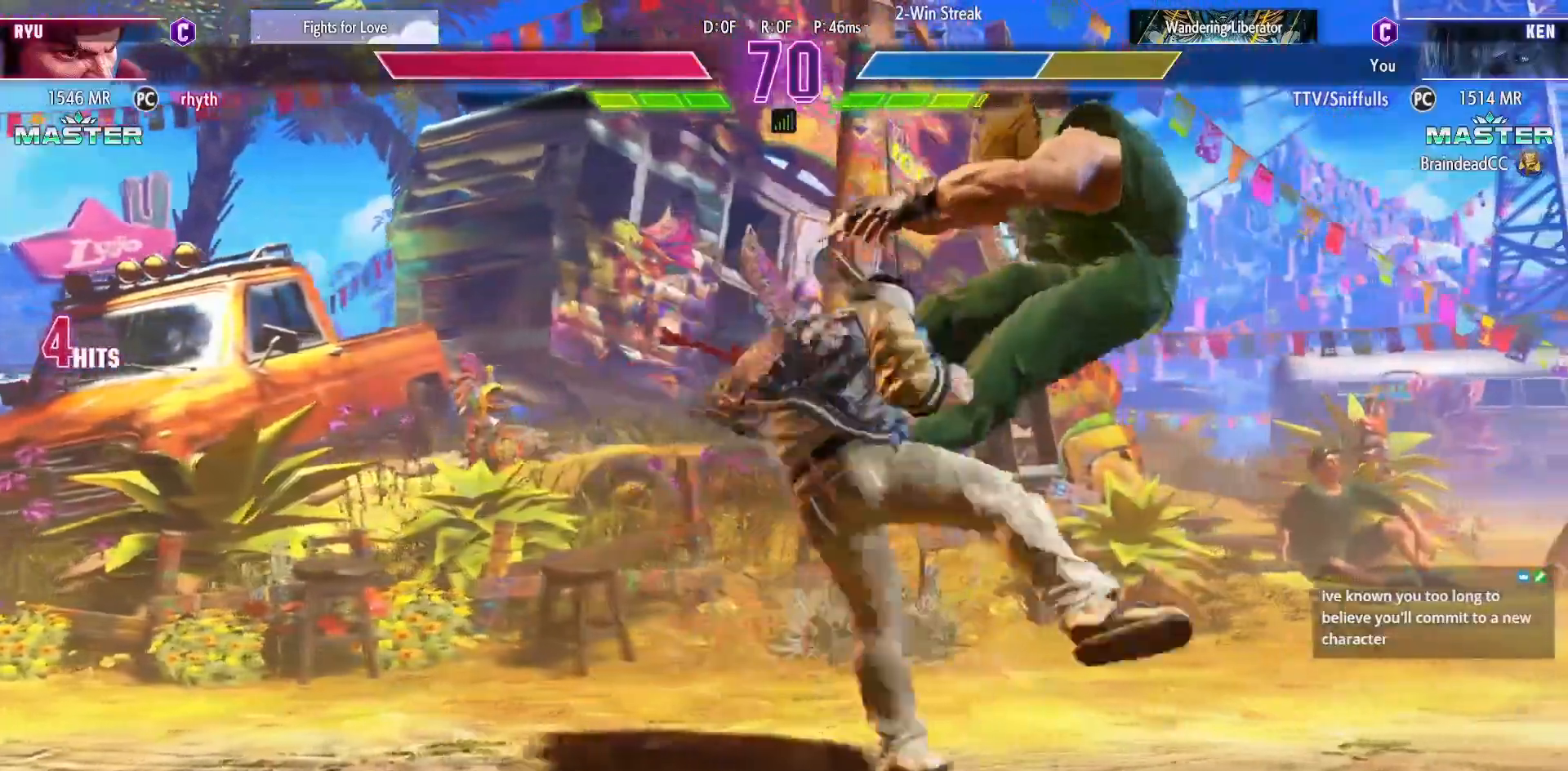
{"buttons": ["DPAD_DOWN", "DPAD_RIGHT"], "events": [[300, "R1", "down"], [300, "SQUARE", "down"], [300, "TRIANGLE", "down"], [467, "R1", "up"], [467, "SQUARE", "up"], [467, "TRIANGLE", "up"]]}
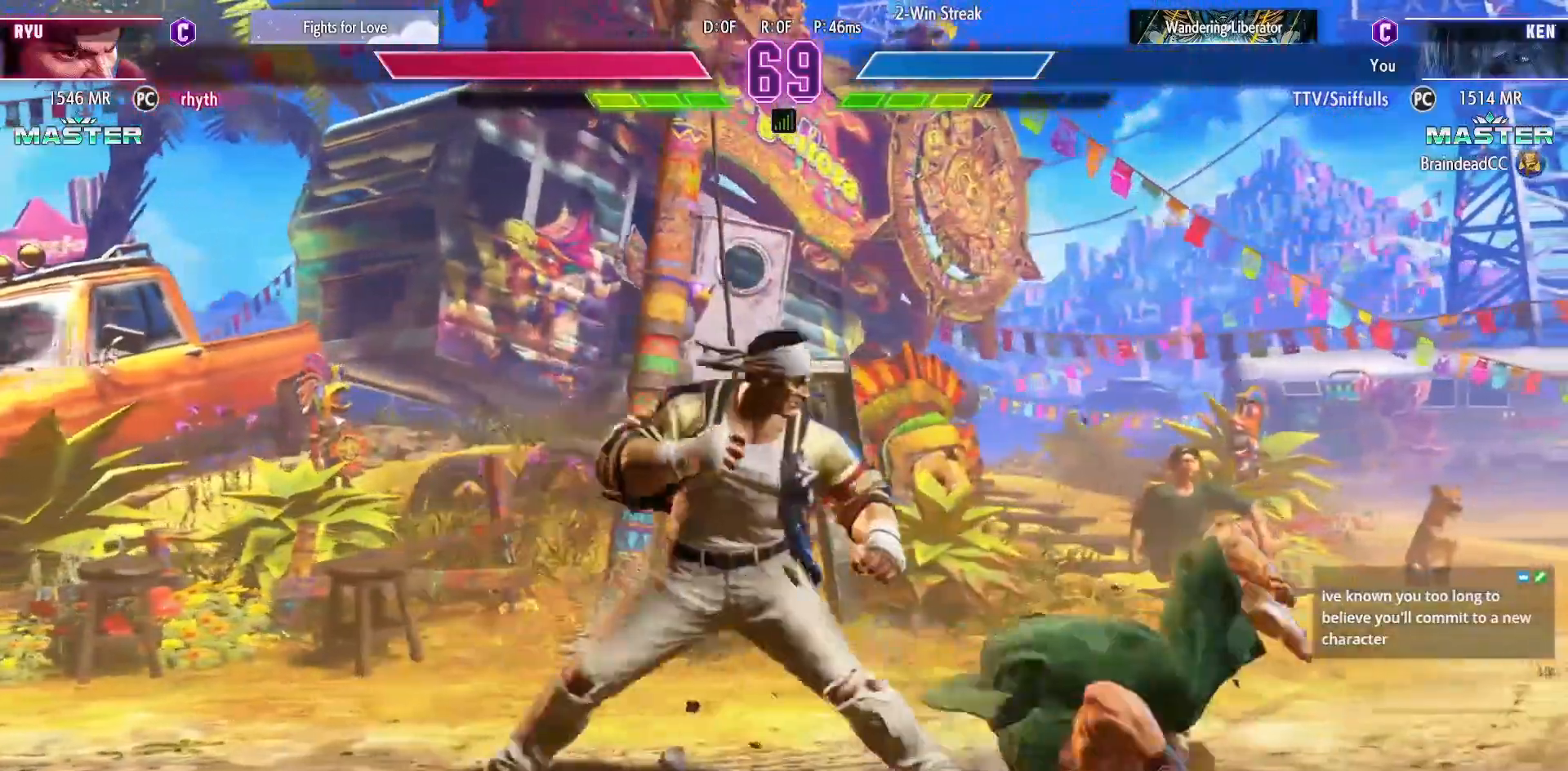
{"buttons": ["DPAD_RIGHT"], "events": [[100, "DPAD_DOWN", "up"]]}
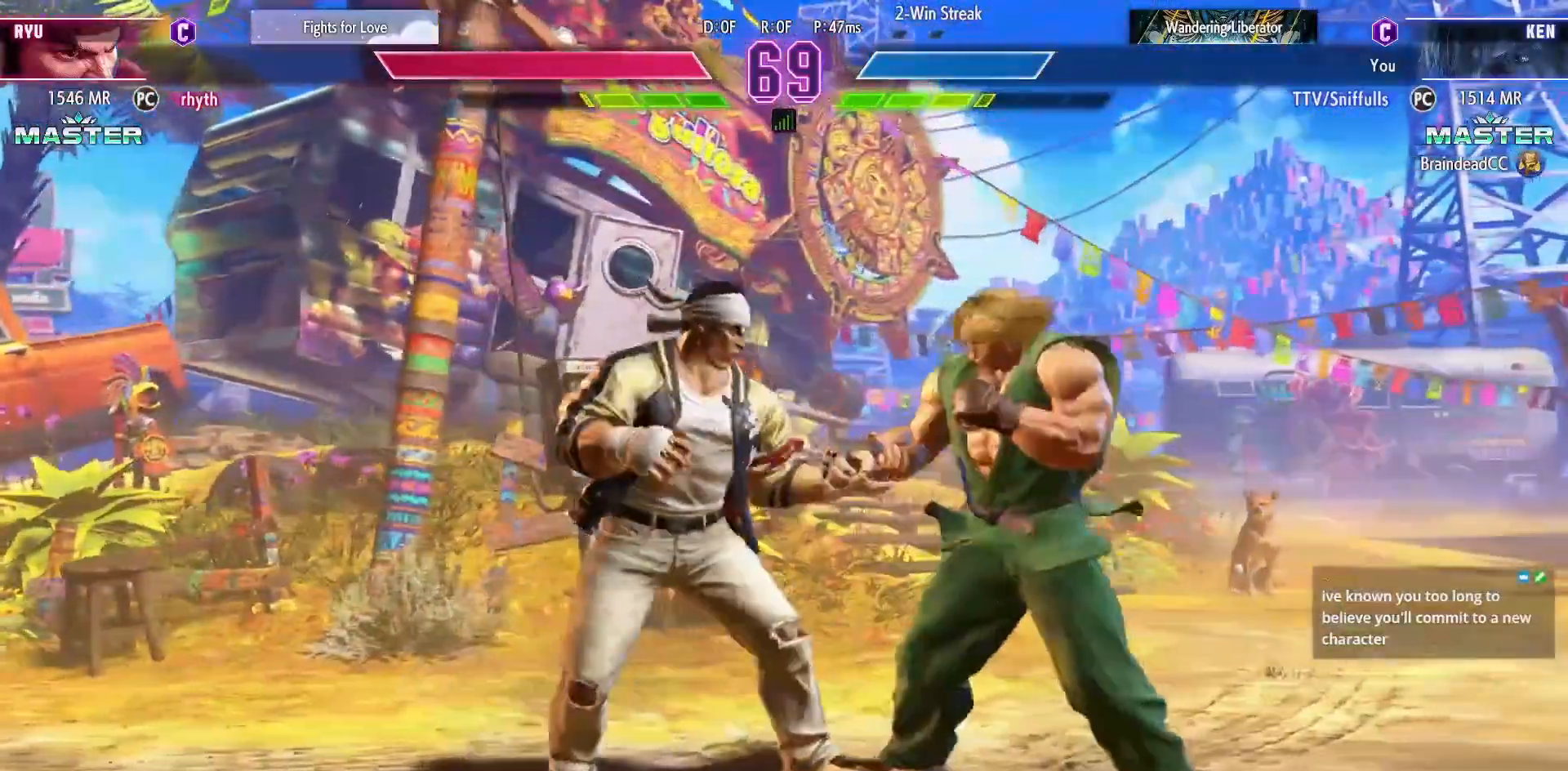
{"buttons": ["DPAD_DOWN", "DPAD_RIGHT"], "events": [[350, "DPAD_DOWN", "down"]]}
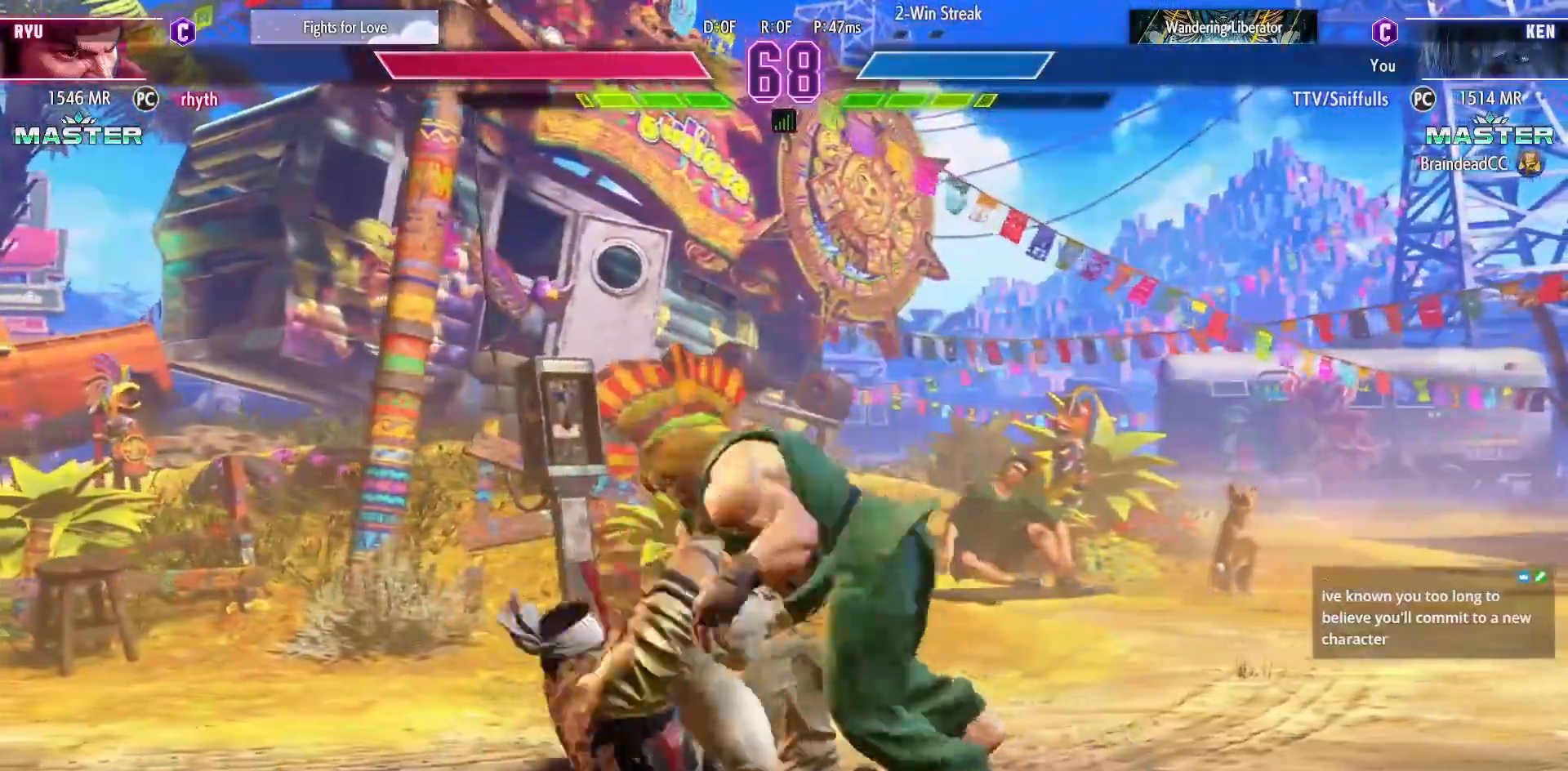
{"buttons": ["SQUARE", "TRIANGLE", "R1", "DPAD_DOWN", "DPAD_LEFT"], "events": [[17, "DPAD_RIGHT", "up"], [33, "DPAD_LEFT", "down"], [267, "R1", "down"], [267, "SQUARE", "down"], [267, "TRIANGLE", "down"], [367, "R1", "up"], [367, "SQUARE", "up"], [367, "TRIANGLE", "up"], [450, "R1", "down"], [450, "SQUARE", "down"], [467, "TRIANGLE", "down"]]}
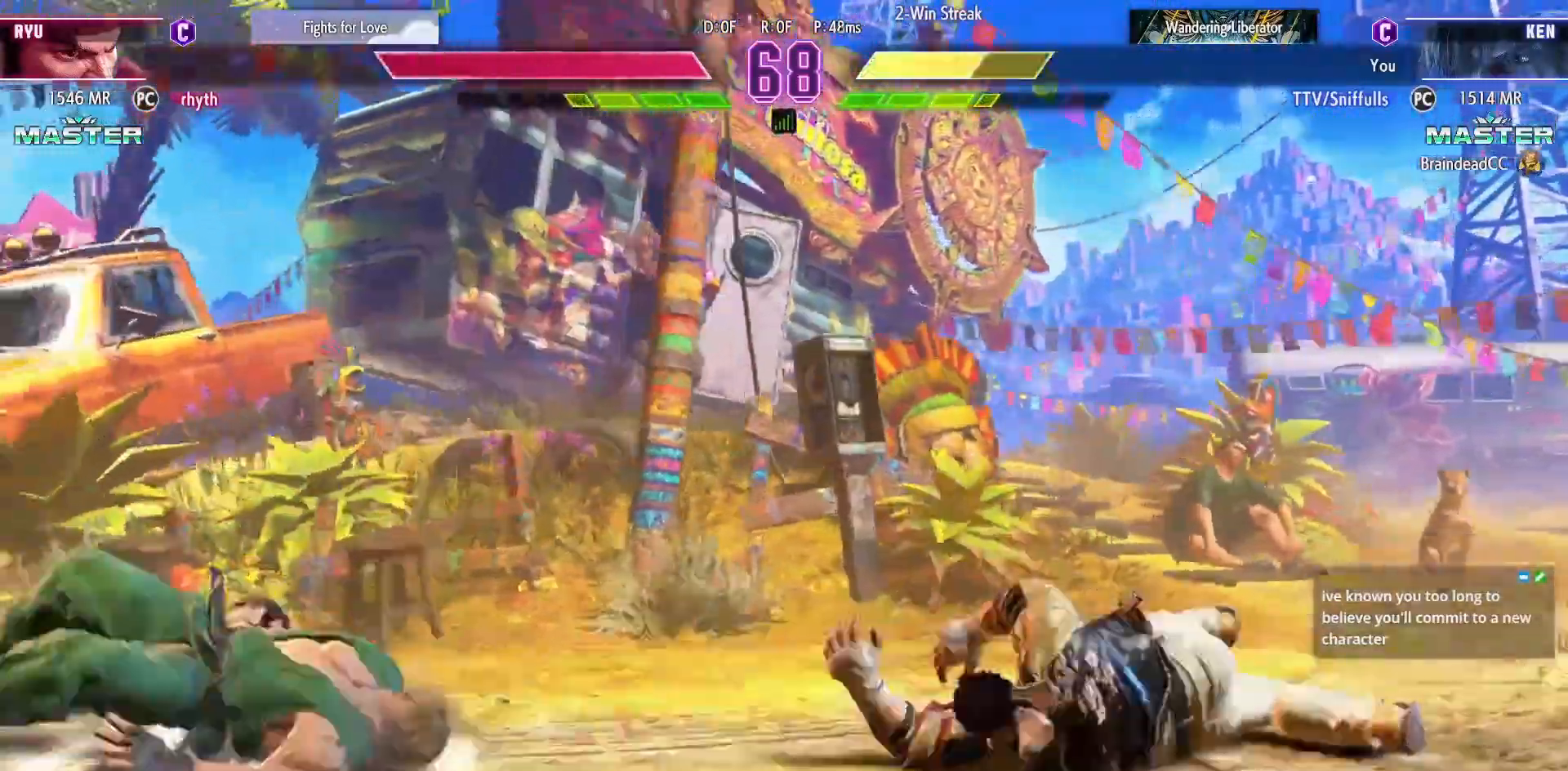
{"buttons": ["DPAD_DOWN", "DPAD_LEFT"], "events": [[17, "SQUARE", "up"], [17, "TRIANGLE", "up"], [50, "R1", "up"], [117, "R1", "down"], [133, "SQUARE", "down"], [133, "TRIANGLE", "down"], [183, "SQUARE", "up"], [183, "TRIANGLE", "up"], [200, "R1", "up"], [283, "R1", "down"], [300, "TRIANGLE", "down"], [350, "TRIANGLE", "up"], [433, "R1", "up"]]}
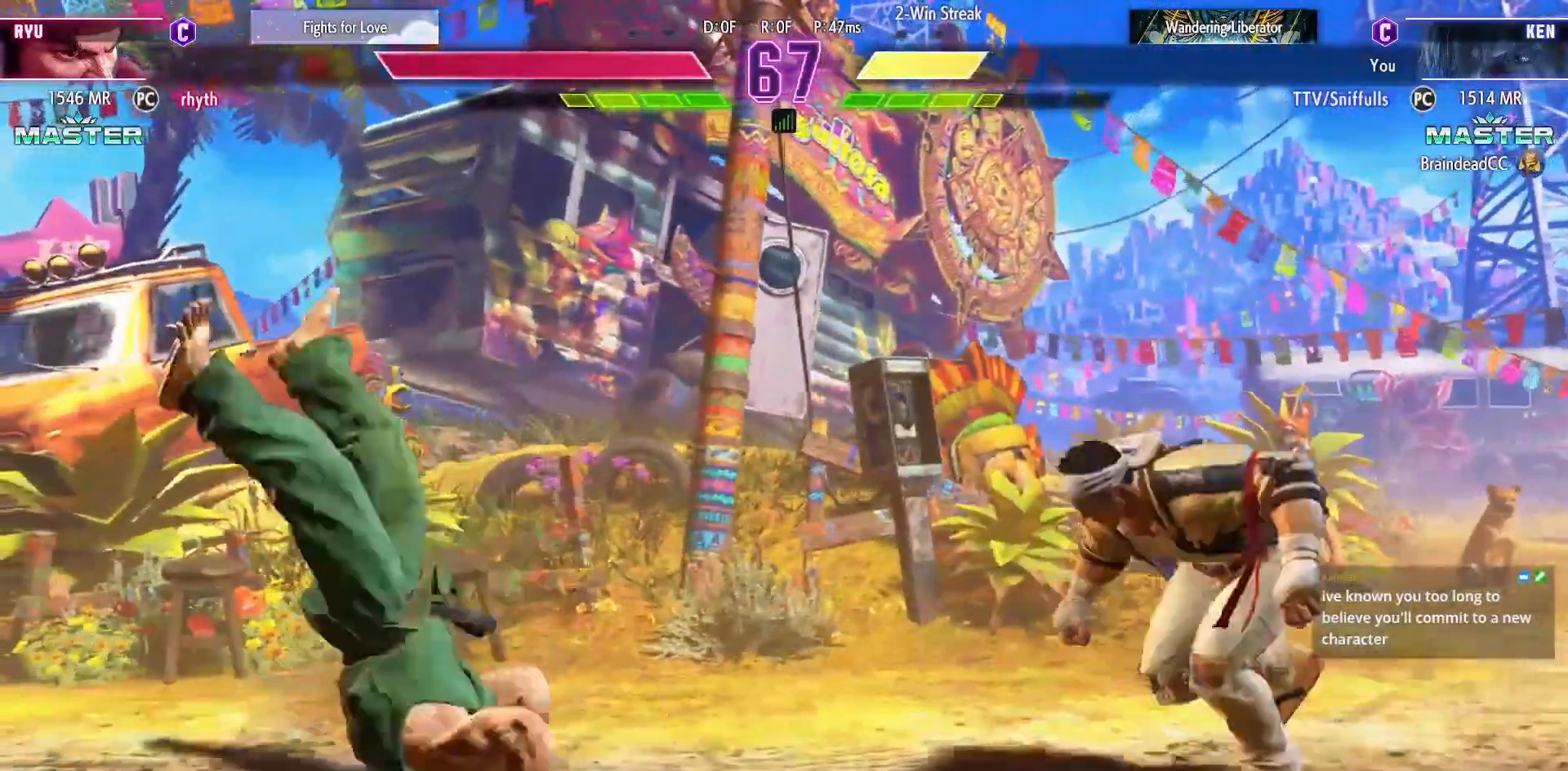
{"buttons": [], "events": [[133, "DPAD_LEFT", "up"], [200, "DPAD_RIGHT", "down"], [267, "DPAD_DOWN", "up"], [317, "R1", "down"], [350, "DPAD_RIGHT", "up"], [450, "R1", "up"]]}
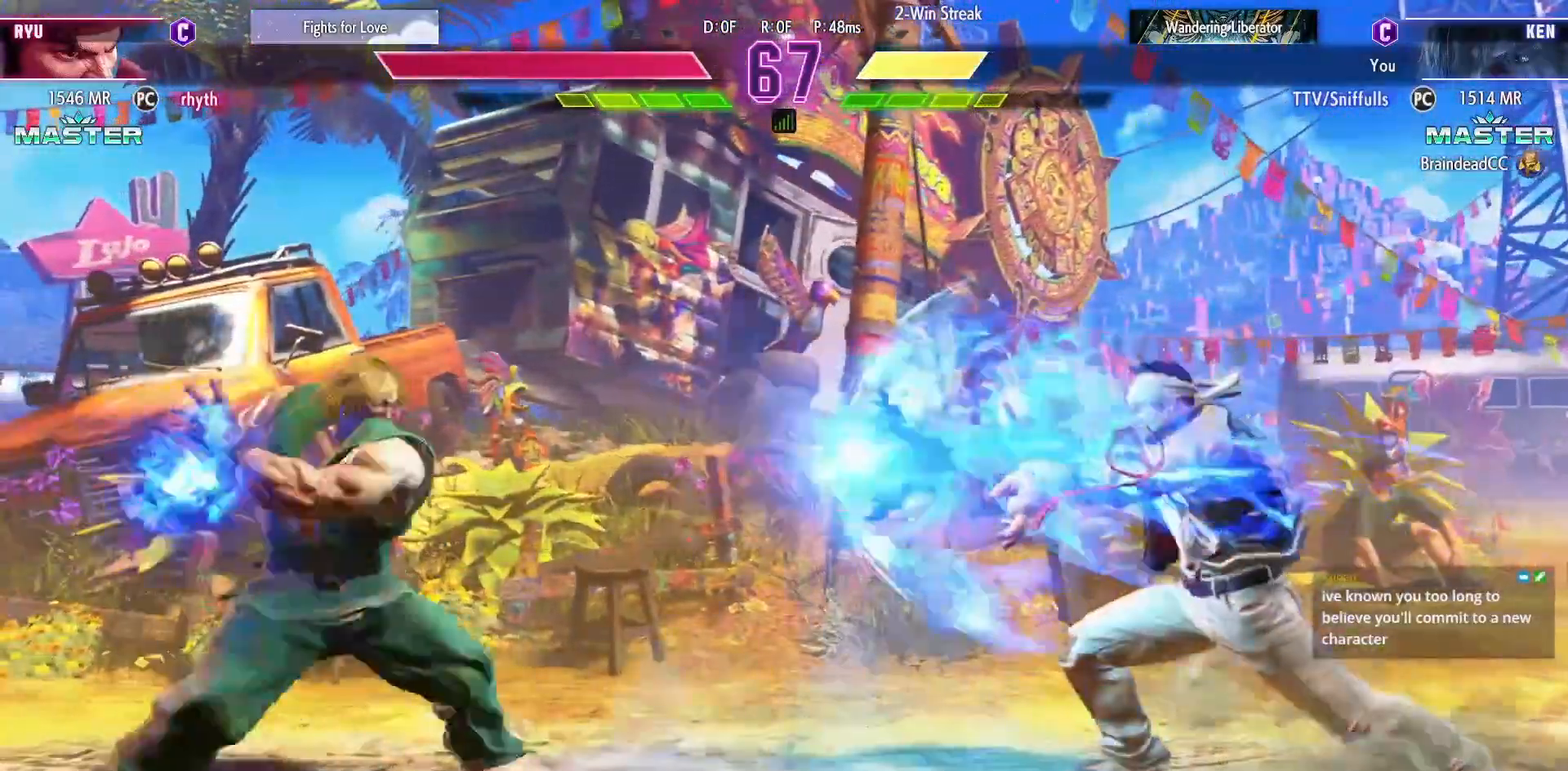
{"buttons": ["DPAD_RIGHT"], "events": [[467, "DPAD_RIGHT", "down"]]}
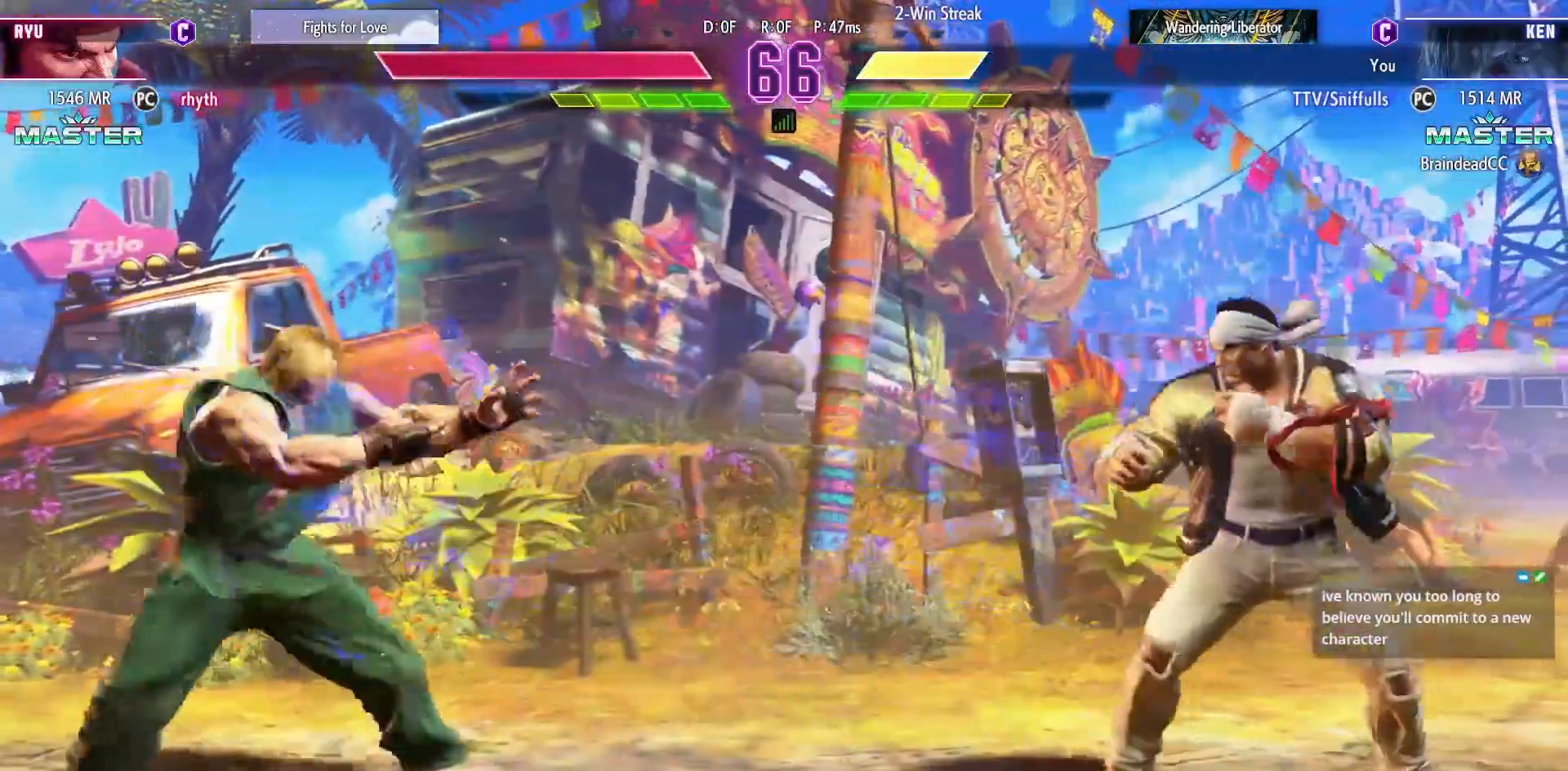
{"buttons": ["DPAD_RIGHT"], "events": []}